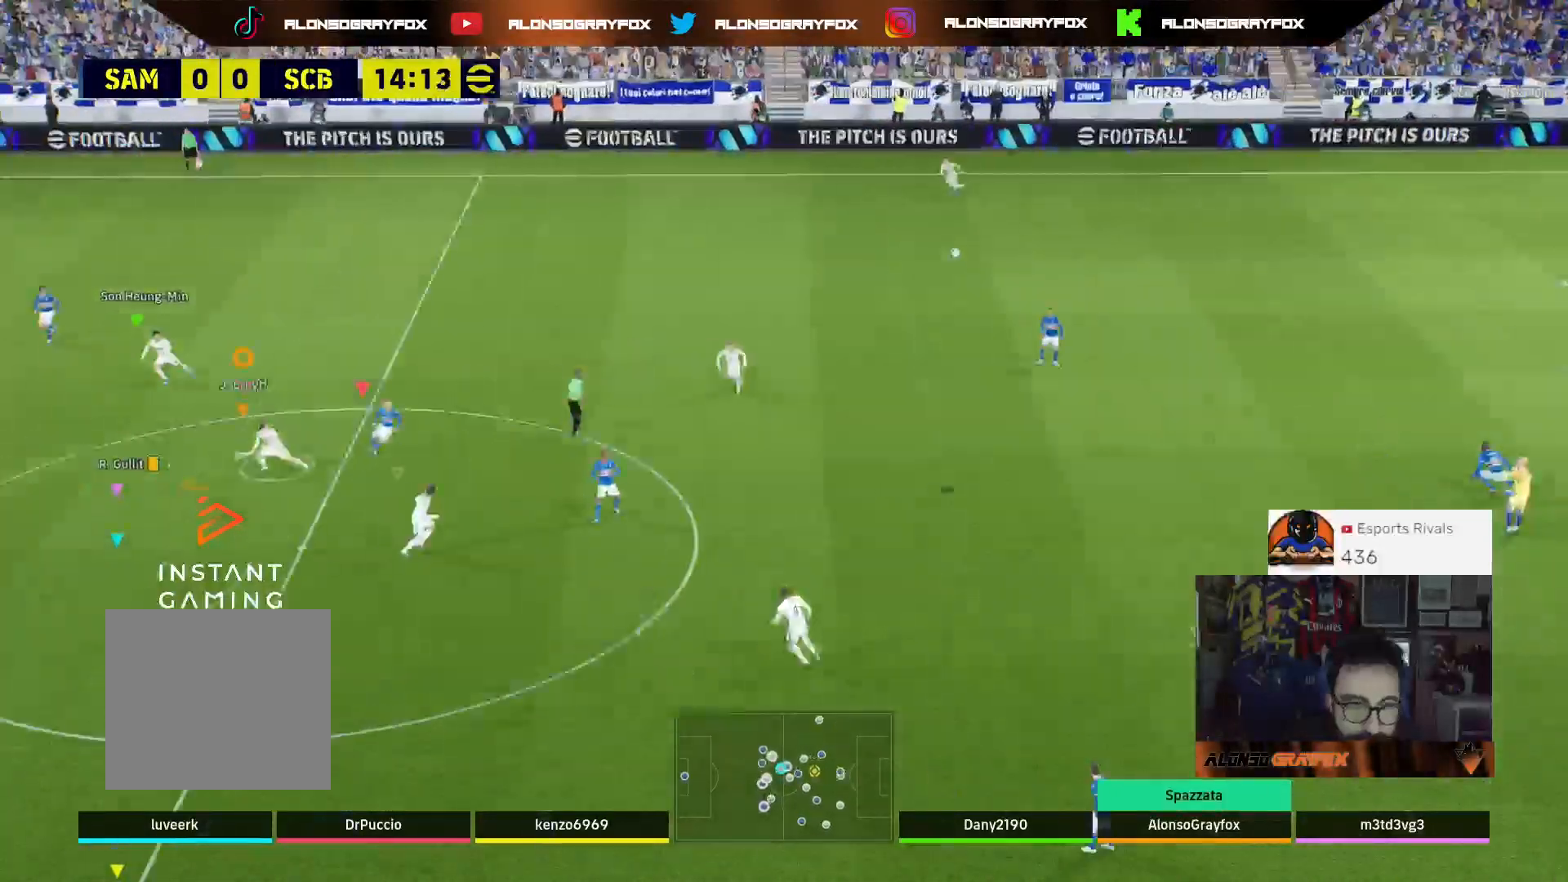
Gameplay with a controller (PlayStation layout); each line is a JSON object with the inputs held at the frame after it. "events" lists button and stick changes between this image and that frame as [ms after this image, input, new state], when the widget could be followed in between.
{"buttons": ["R2"], "left_stick": "up-left", "right_stick": "center", "events": [[333, "R2", "down"]]}
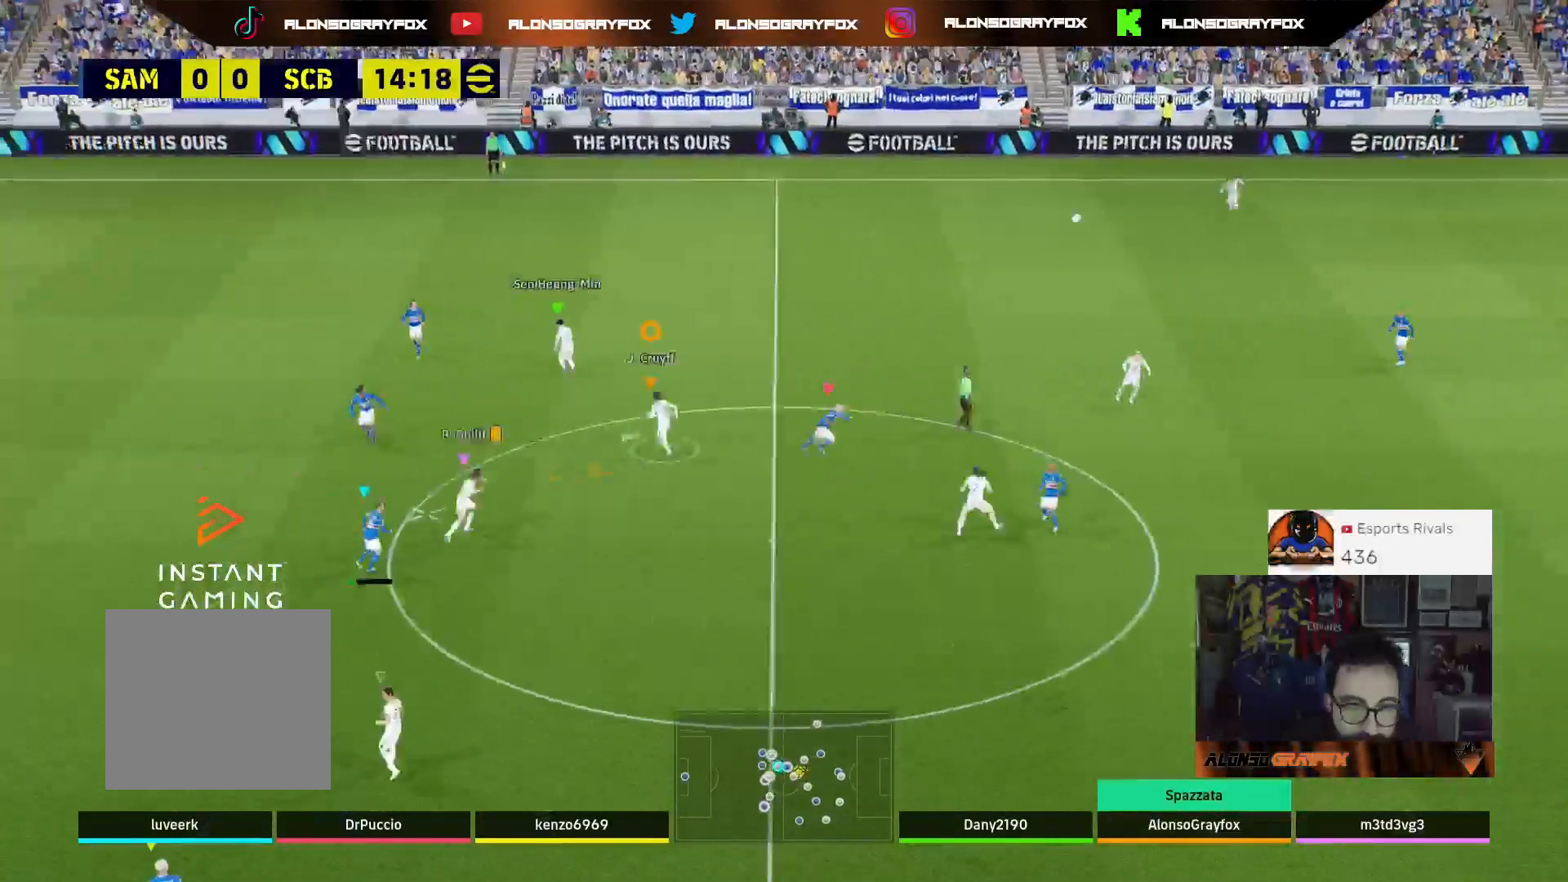
{"buttons": ["L2", "L3"], "left_stick": "down-left", "right_stick": "center", "events": [[167, "left_stick", "left"], [200, "L3", "down"], [233, "L2", "down"], [433, "left_stick", "down-left"], [500, "R2", "up"]]}
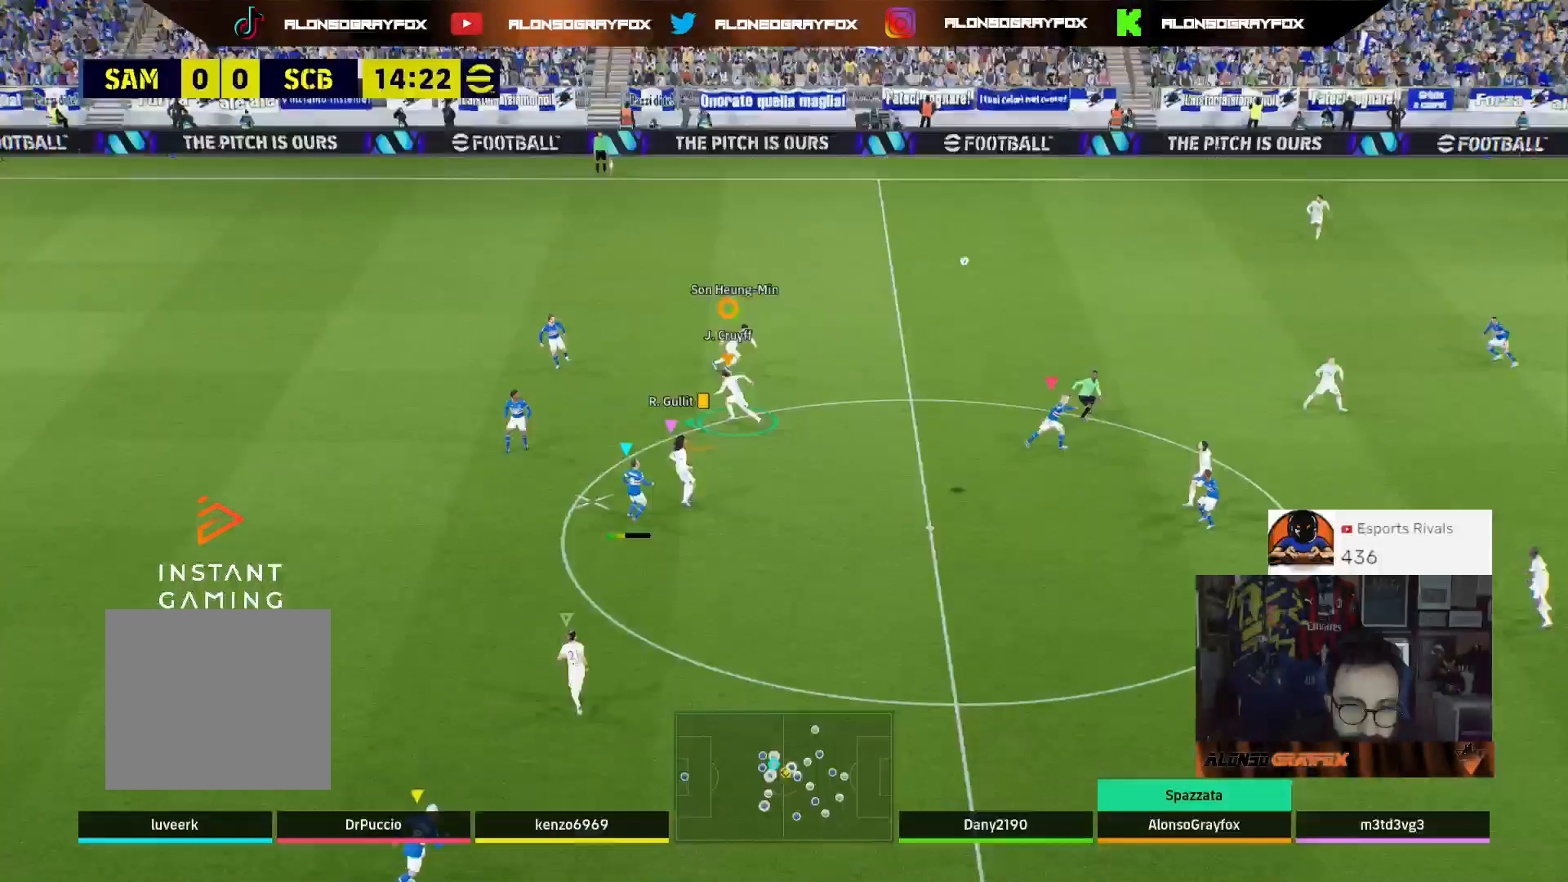
{"buttons": ["L2", "L3"], "left_stick": "down-left", "right_stick": "center", "events": []}
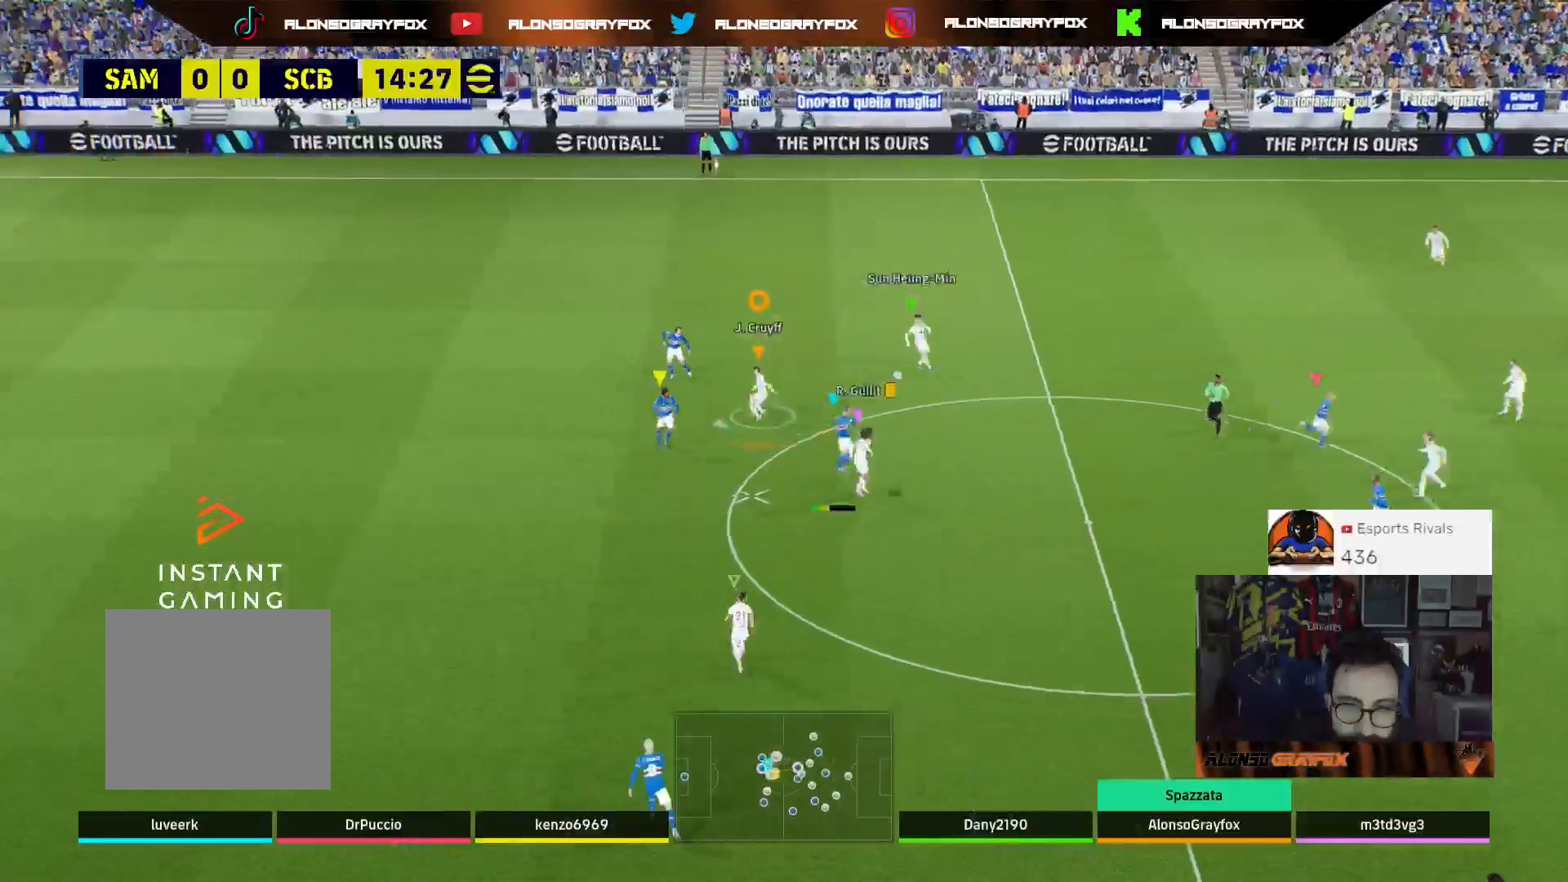
{"buttons": ["L3"], "left_stick": "down", "right_stick": "center", "events": [[233, "L3", "up"], [300, "left_stick", "down"], [367, "L2", "up"], [400, "L3", "down"]]}
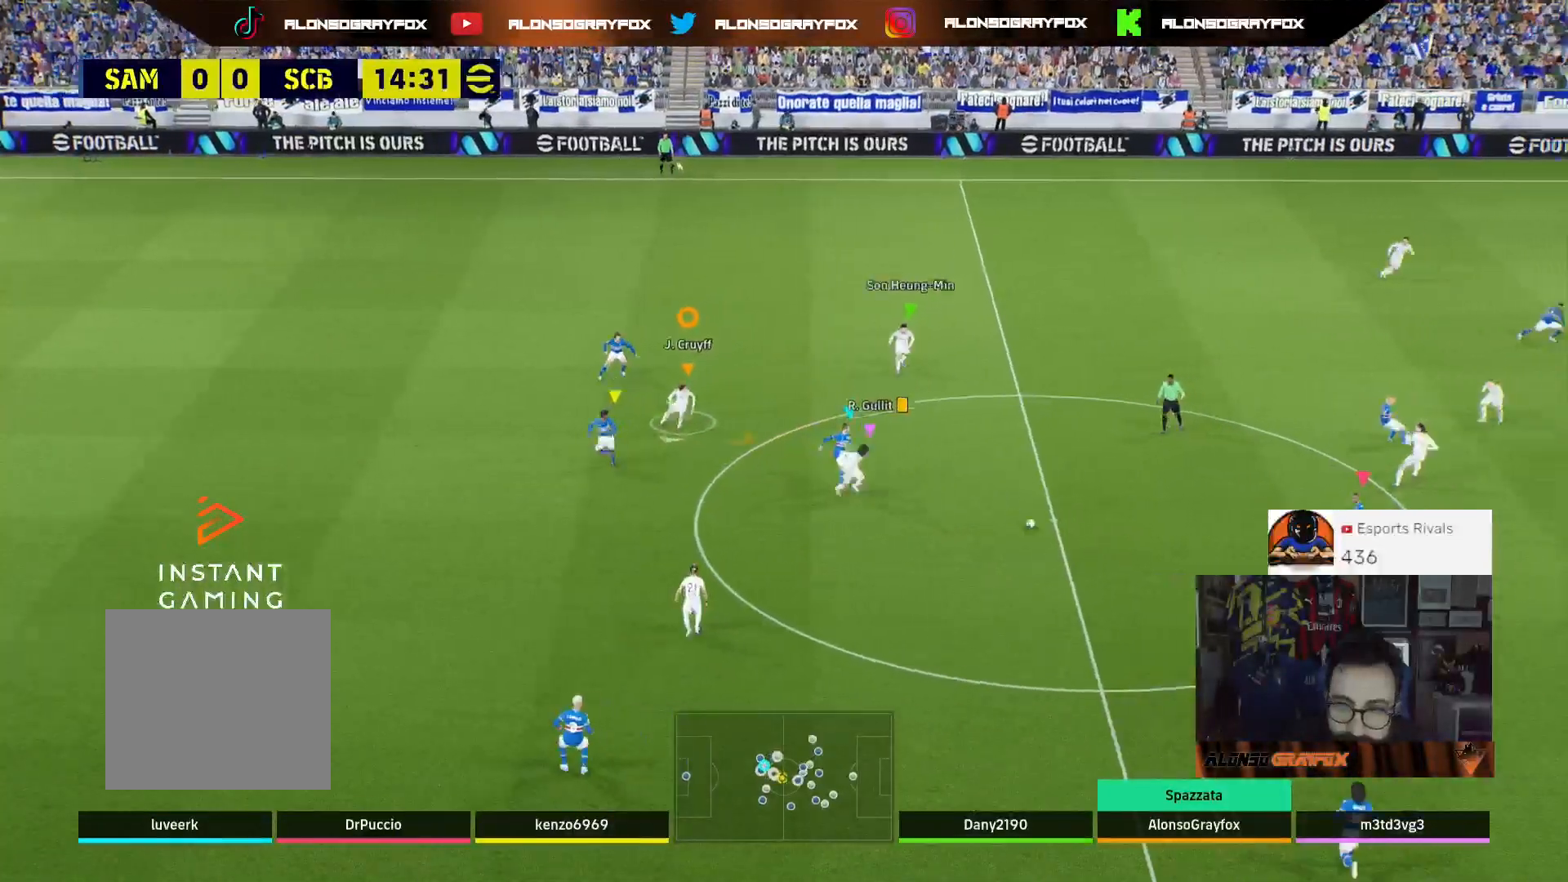
{"buttons": ["R1", "R2"], "left_stick": "down", "right_stick": "center", "events": [[33, "L3", "up"], [67, "R2", "down"], [100, "R1", "down"]]}
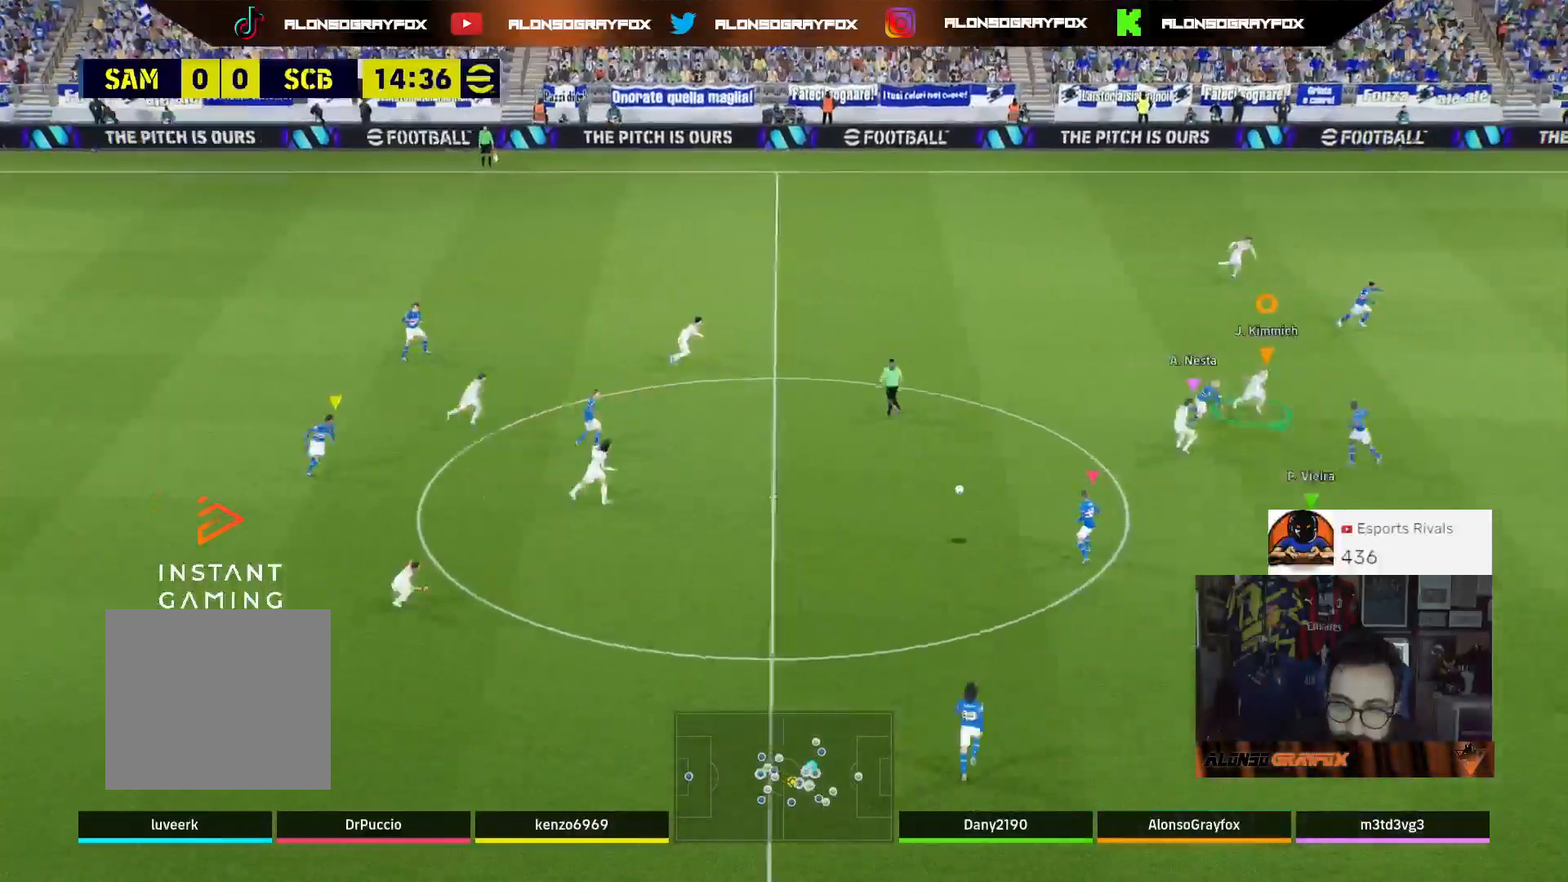
{"buttons": ["L2", "R1", "R2", "L3"], "left_stick": "down-right", "right_stick": "center", "events": [[33, "L2", "down"], [33, "L3", "down"], [33, "left_stick", "down-right"]]}
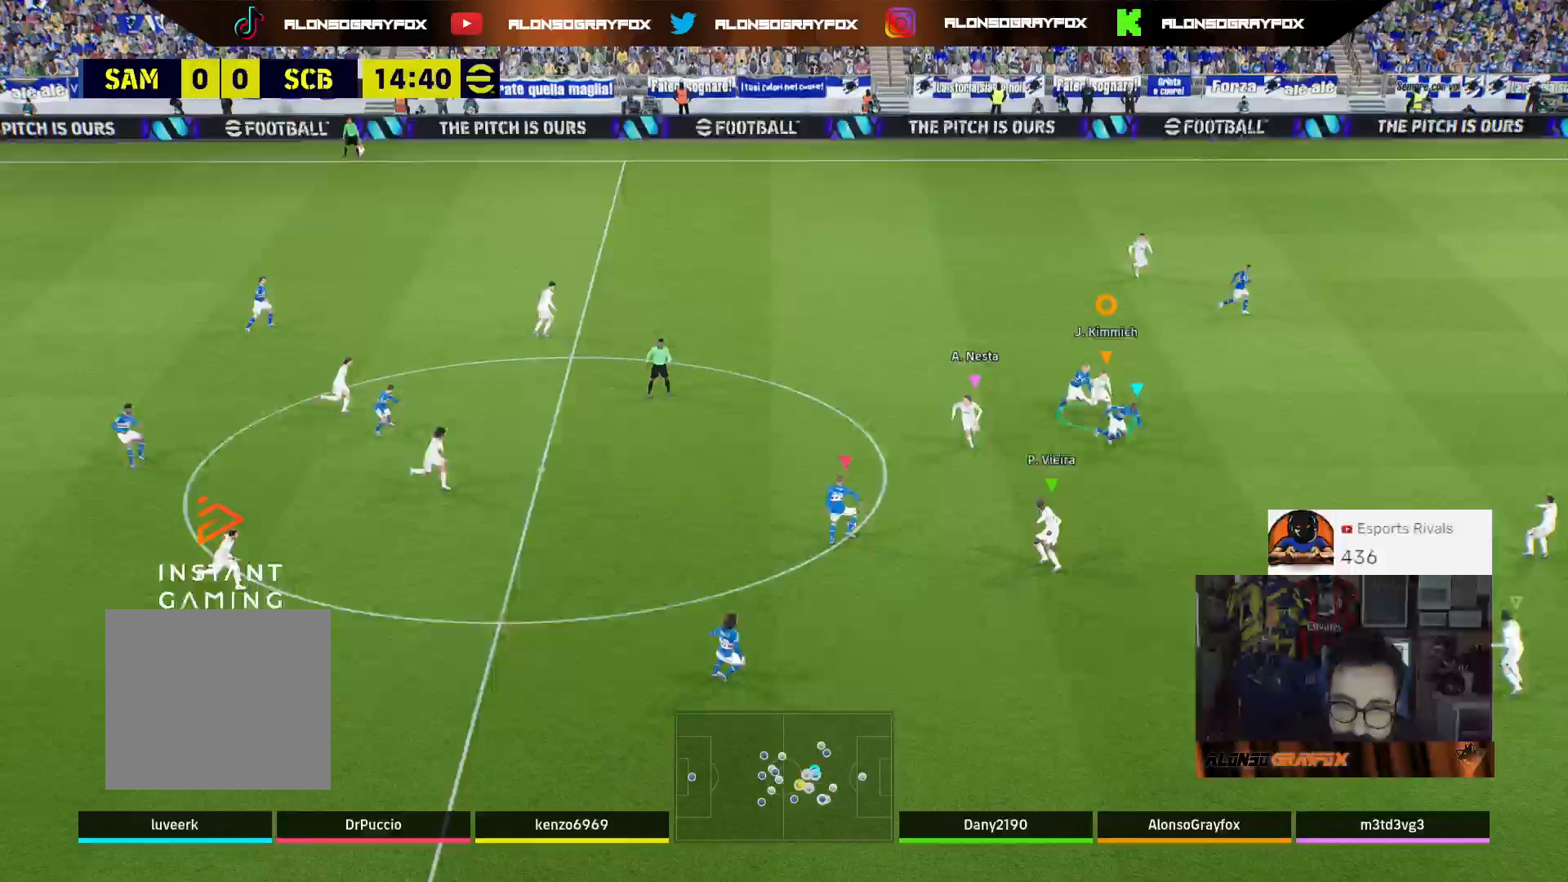
{"buttons": ["L2", "R1", "R2", "L3"], "left_stick": "down-right", "right_stick": "center", "events": []}
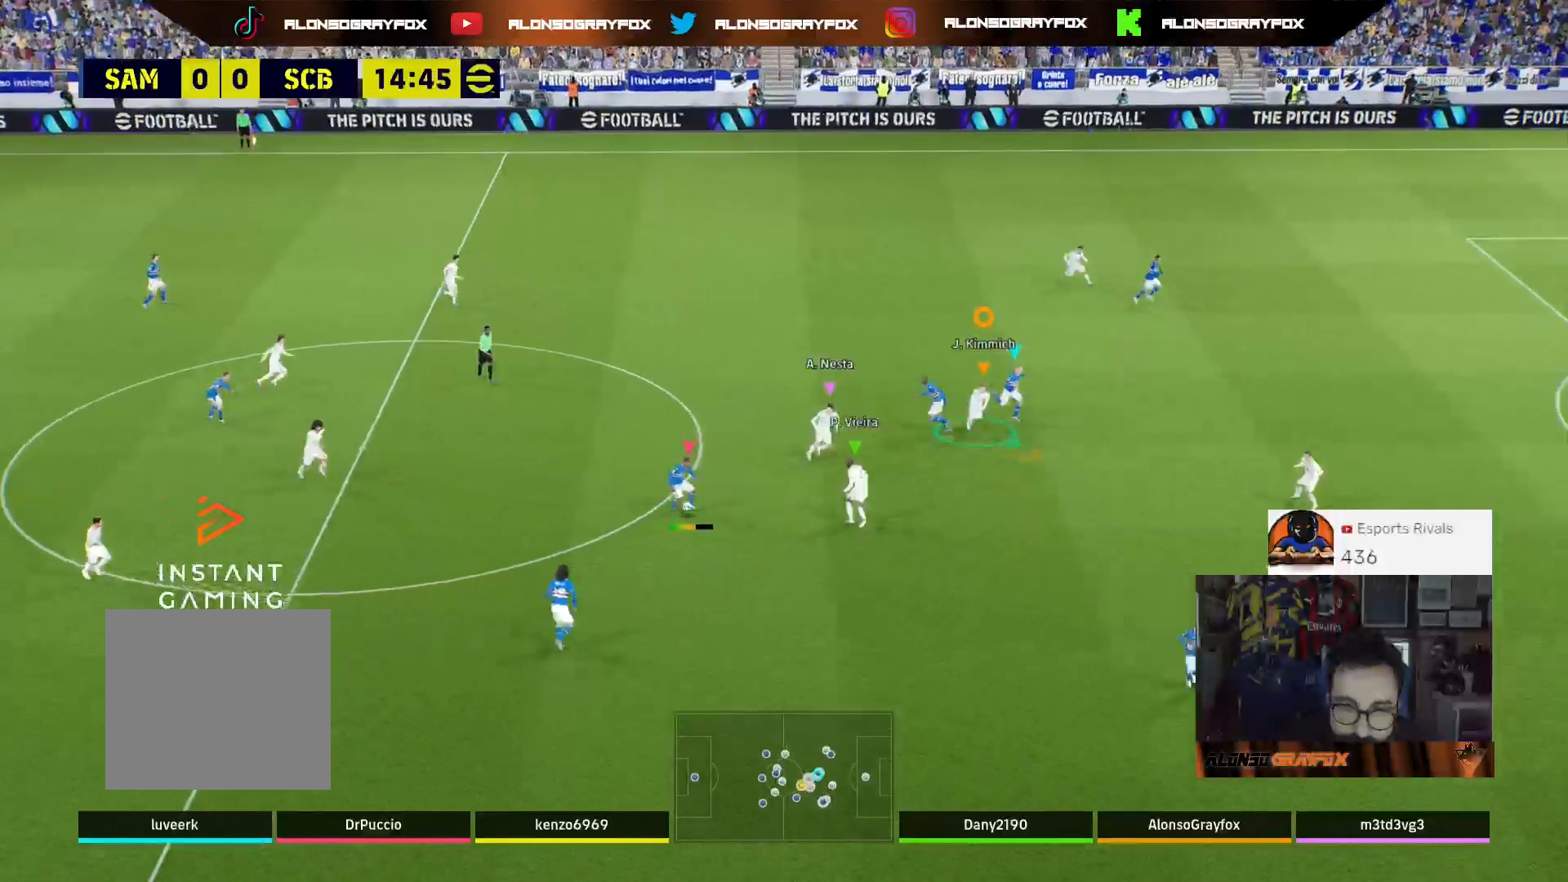
{"buttons": ["L2", "R1", "R2", "L3"], "left_stick": "down-right", "right_stick": "center", "events": []}
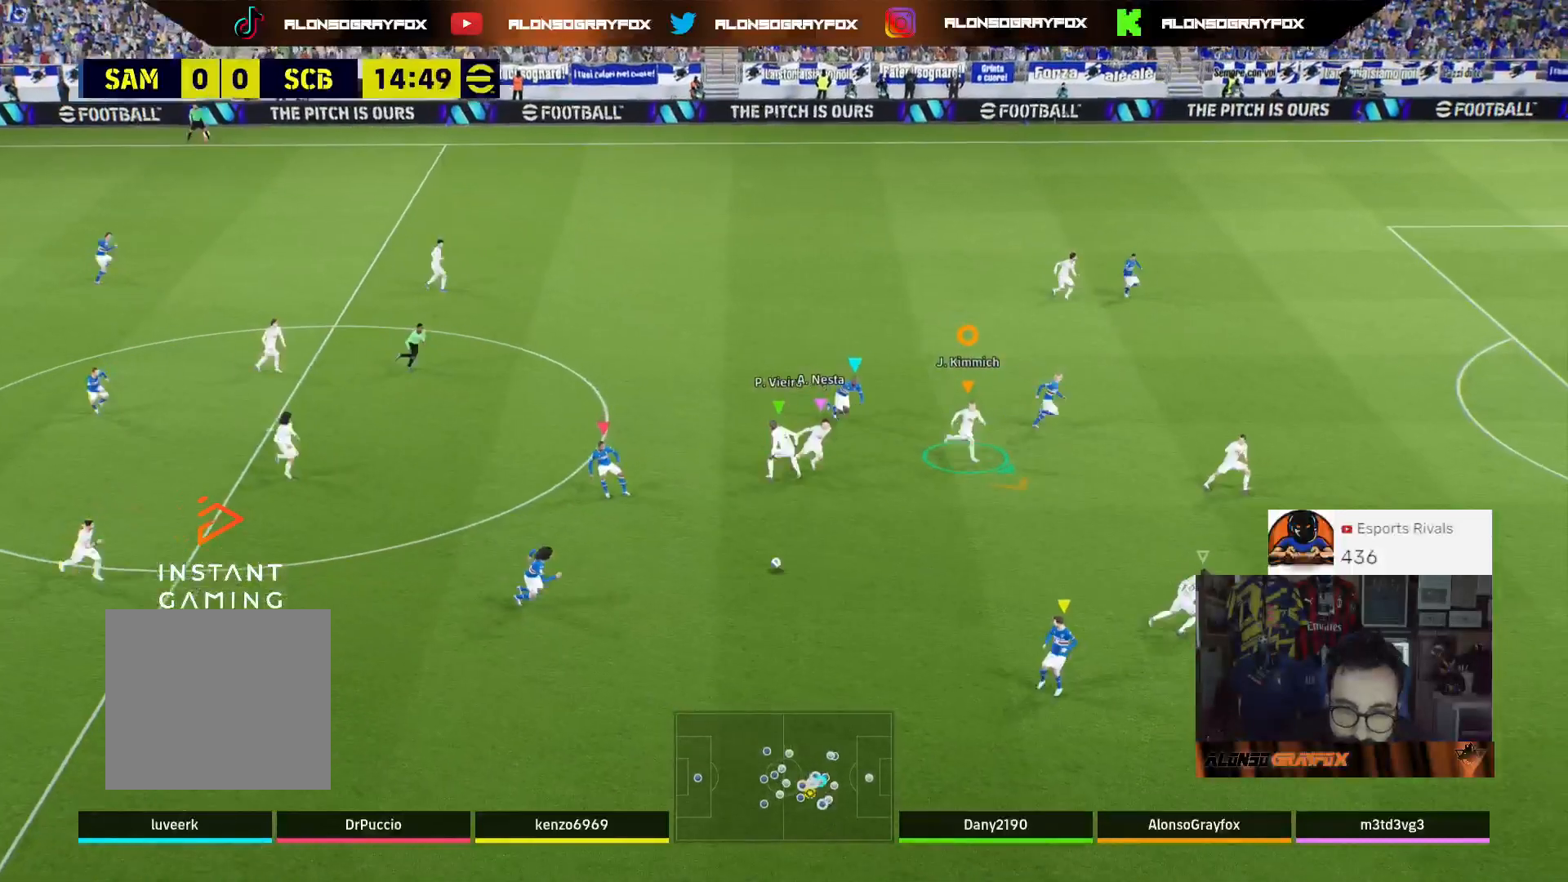
{"buttons": ["R1", "R2"], "left_stick": "right", "right_stick": "center", "events": [[67, "L2", "up"], [500, "L3", "up"], [500, "left_stick", "right"]]}
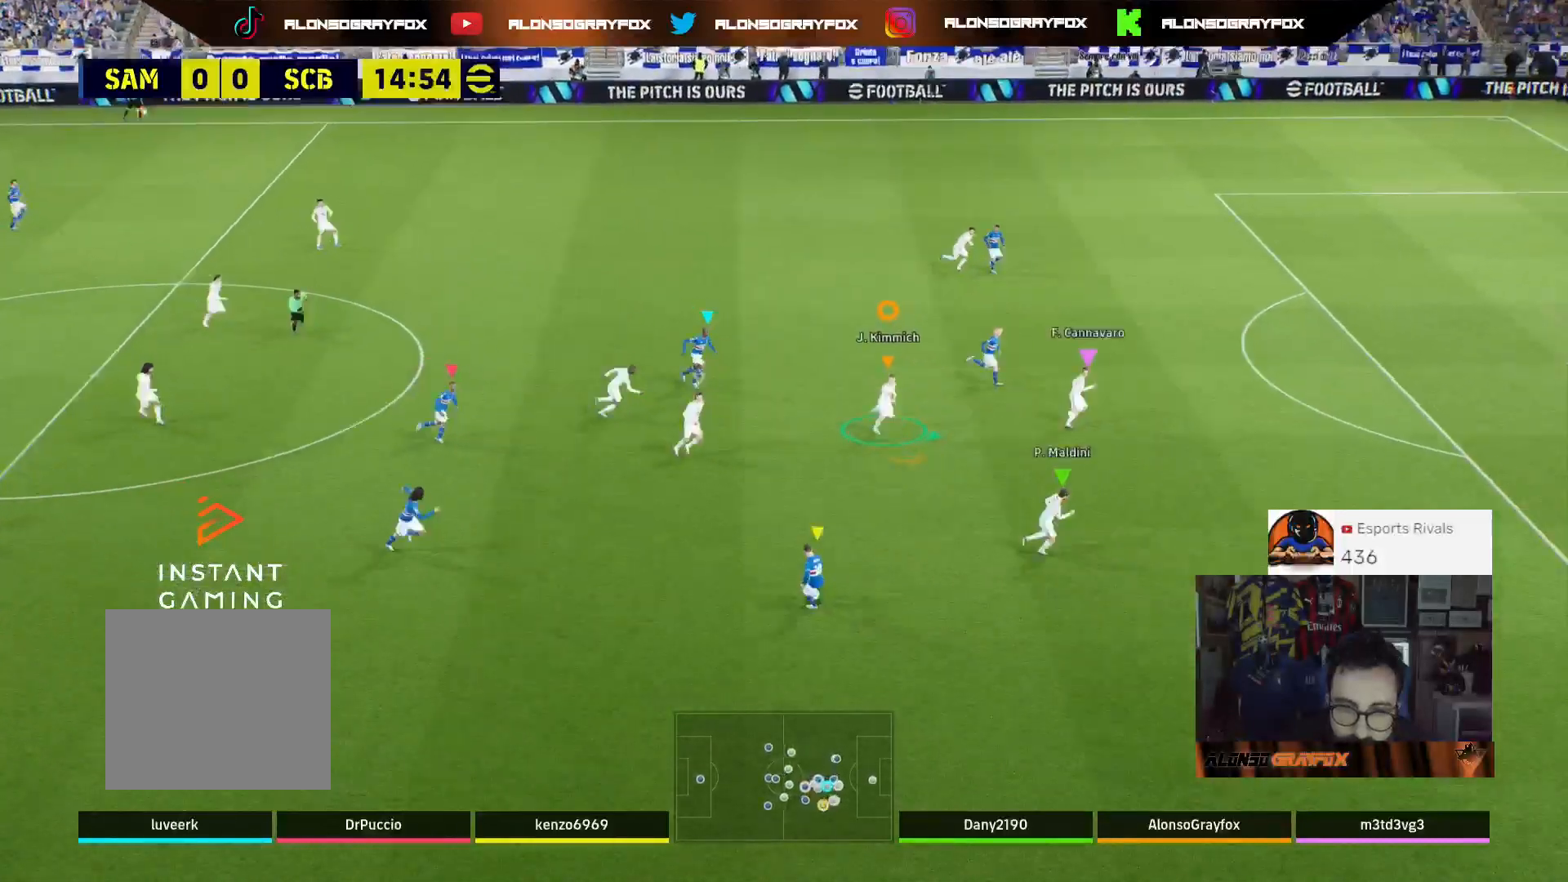
{"buttons": ["R1", "R2"], "left_stick": "right", "right_stick": "center", "events": []}
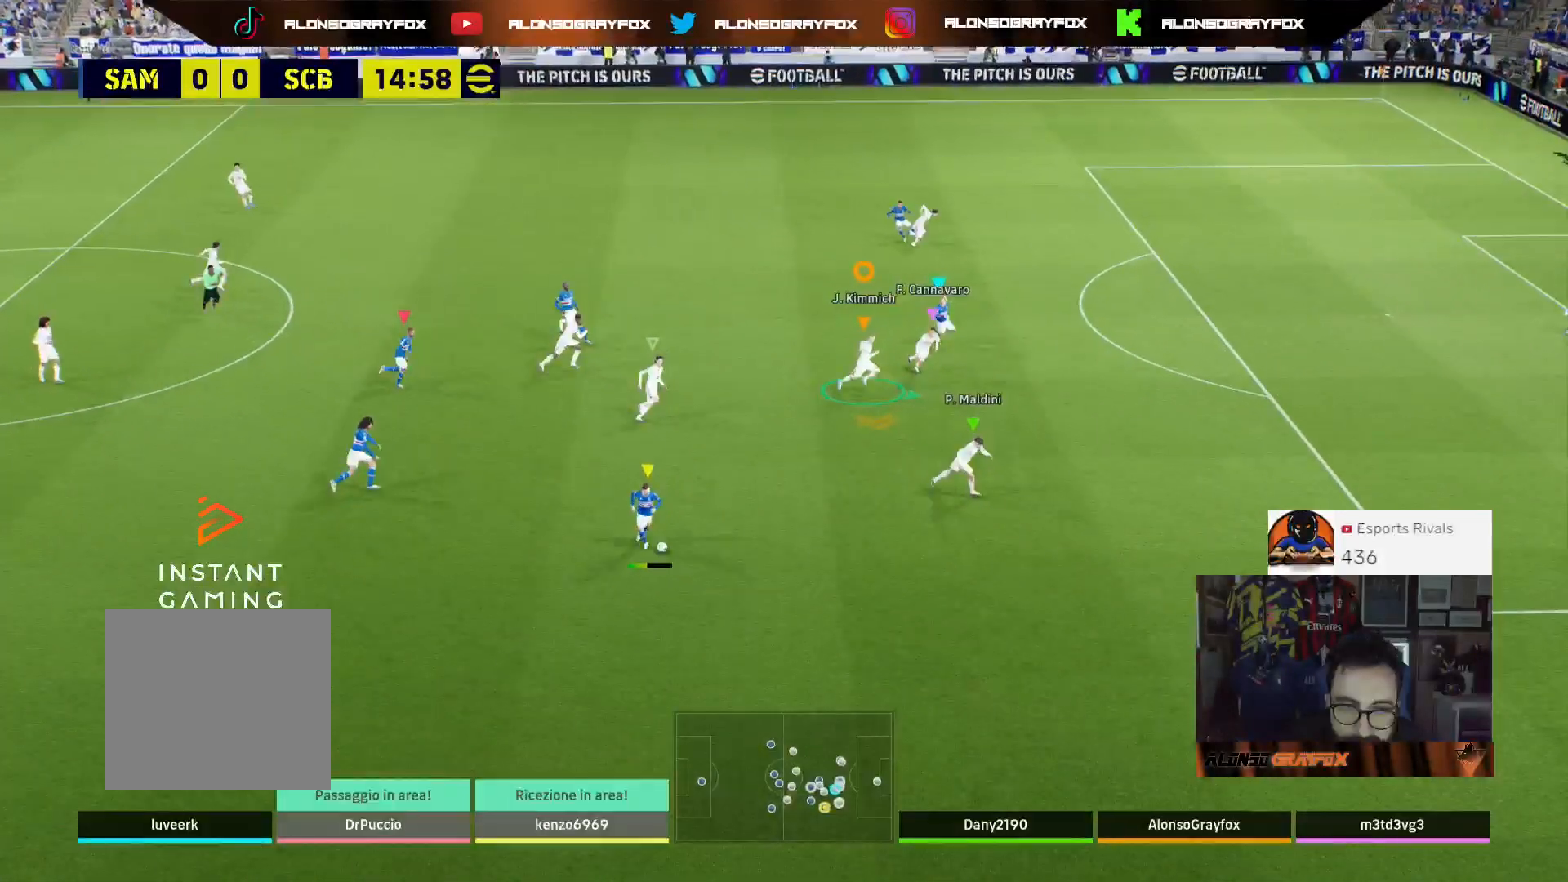
{"buttons": ["R1", "R2"], "left_stick": "right", "right_stick": "center", "events": []}
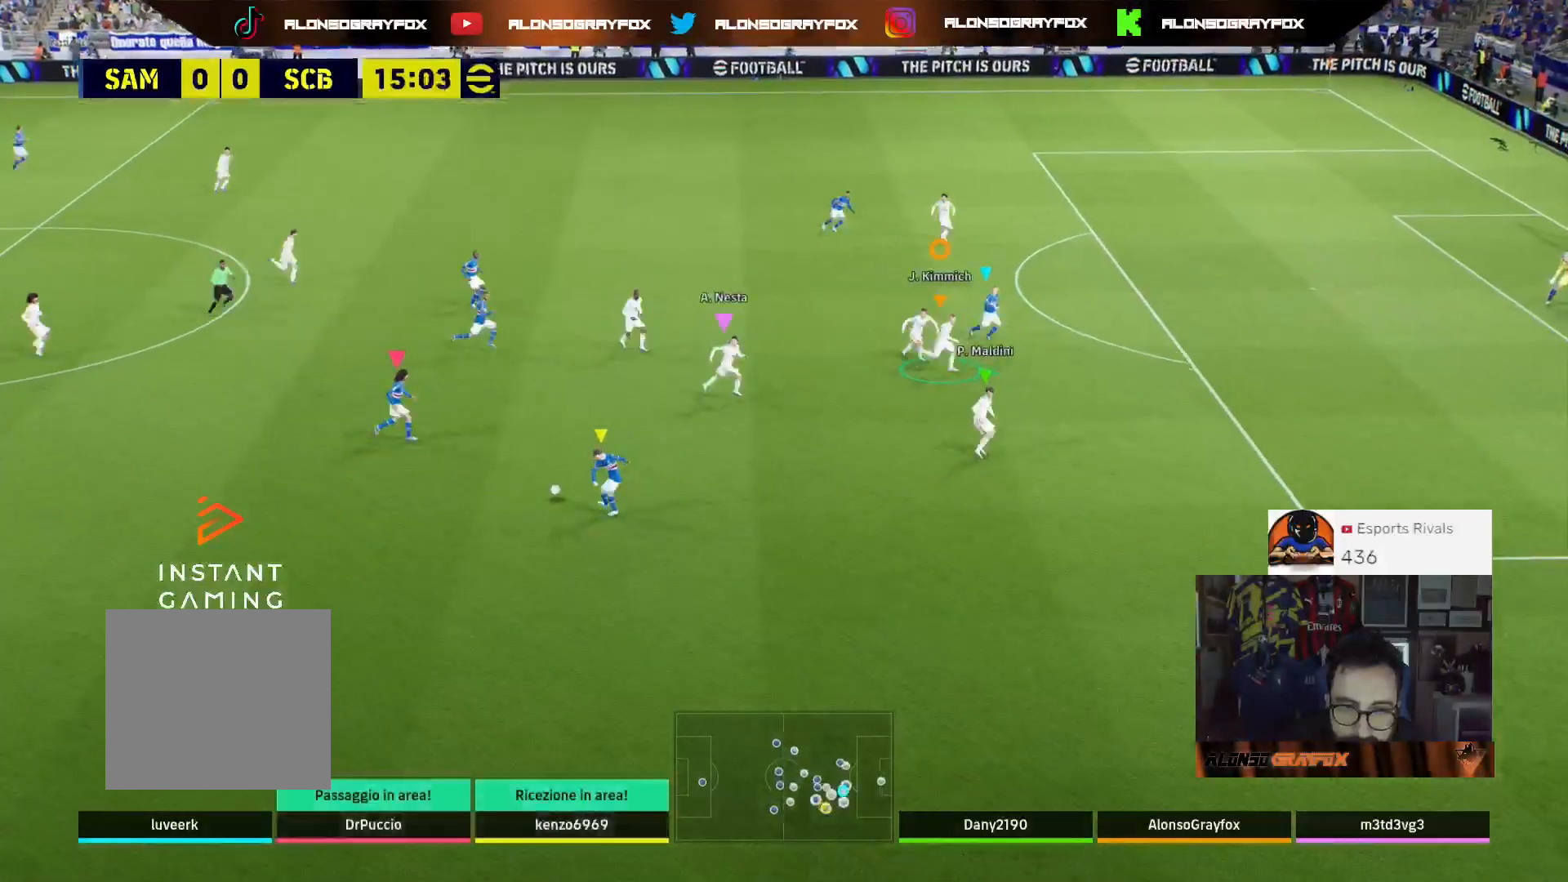
{"buttons": ["L2", "L3"], "left_stick": "down-left", "right_stick": "center", "events": [[67, "R1", "up"], [100, "R2", "up"], [100, "left_stick", "up-right"], [267, "left_stick", "down"], [333, "L2", "down"], [333, "L3", "down"], [400, "left_stick", "down-left"]]}
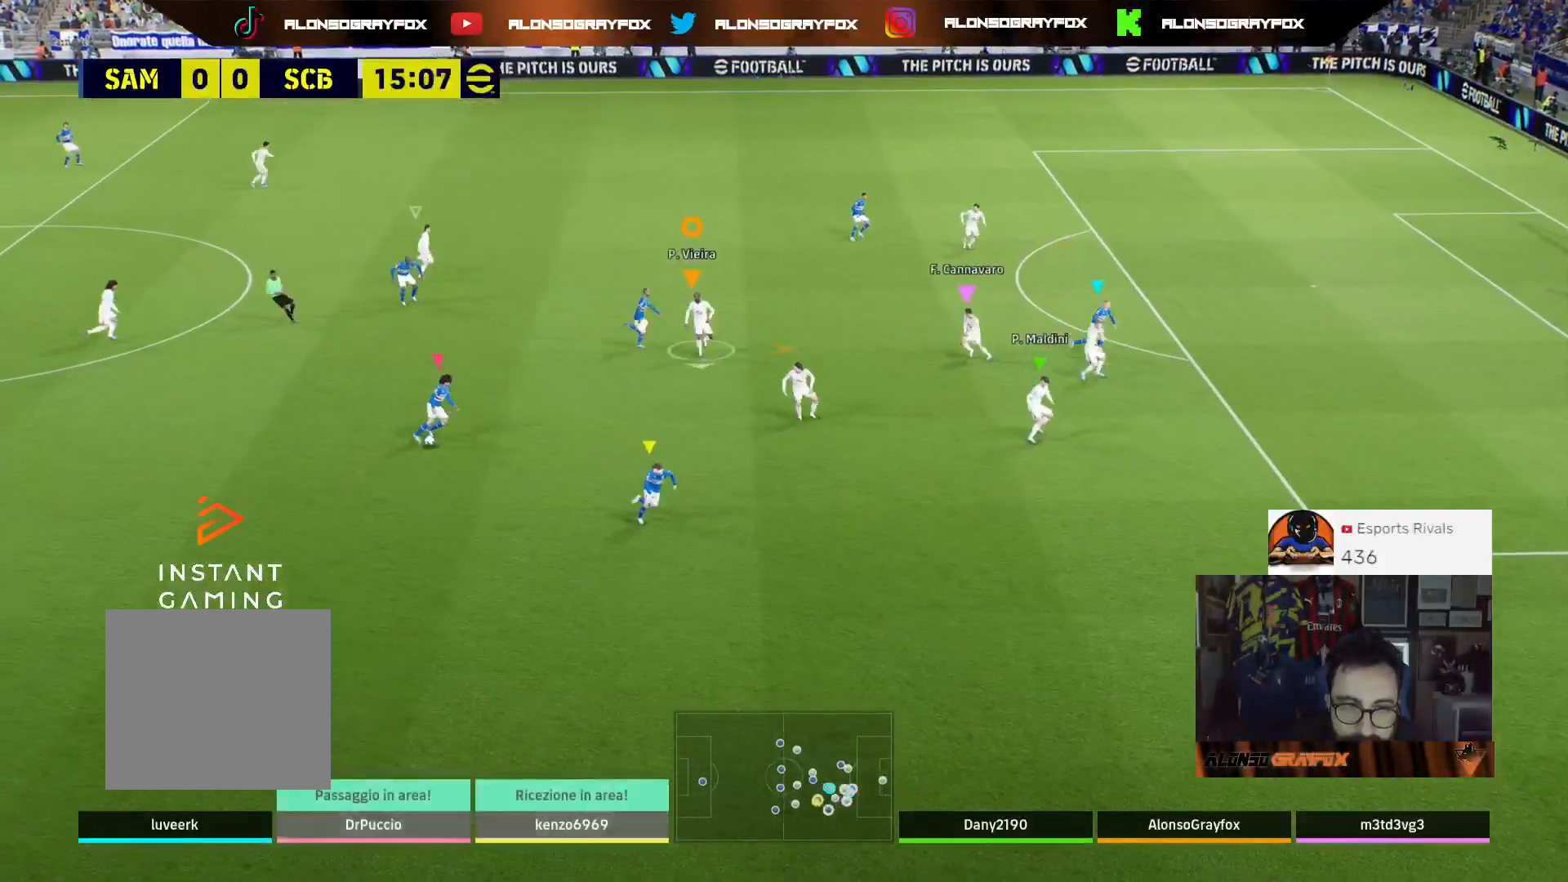
{"buttons": ["L2", "L3"], "left_stick": "down-right", "right_stick": "center", "events": [[233, "left_stick", "down"], [333, "left_stick", "down-right"]]}
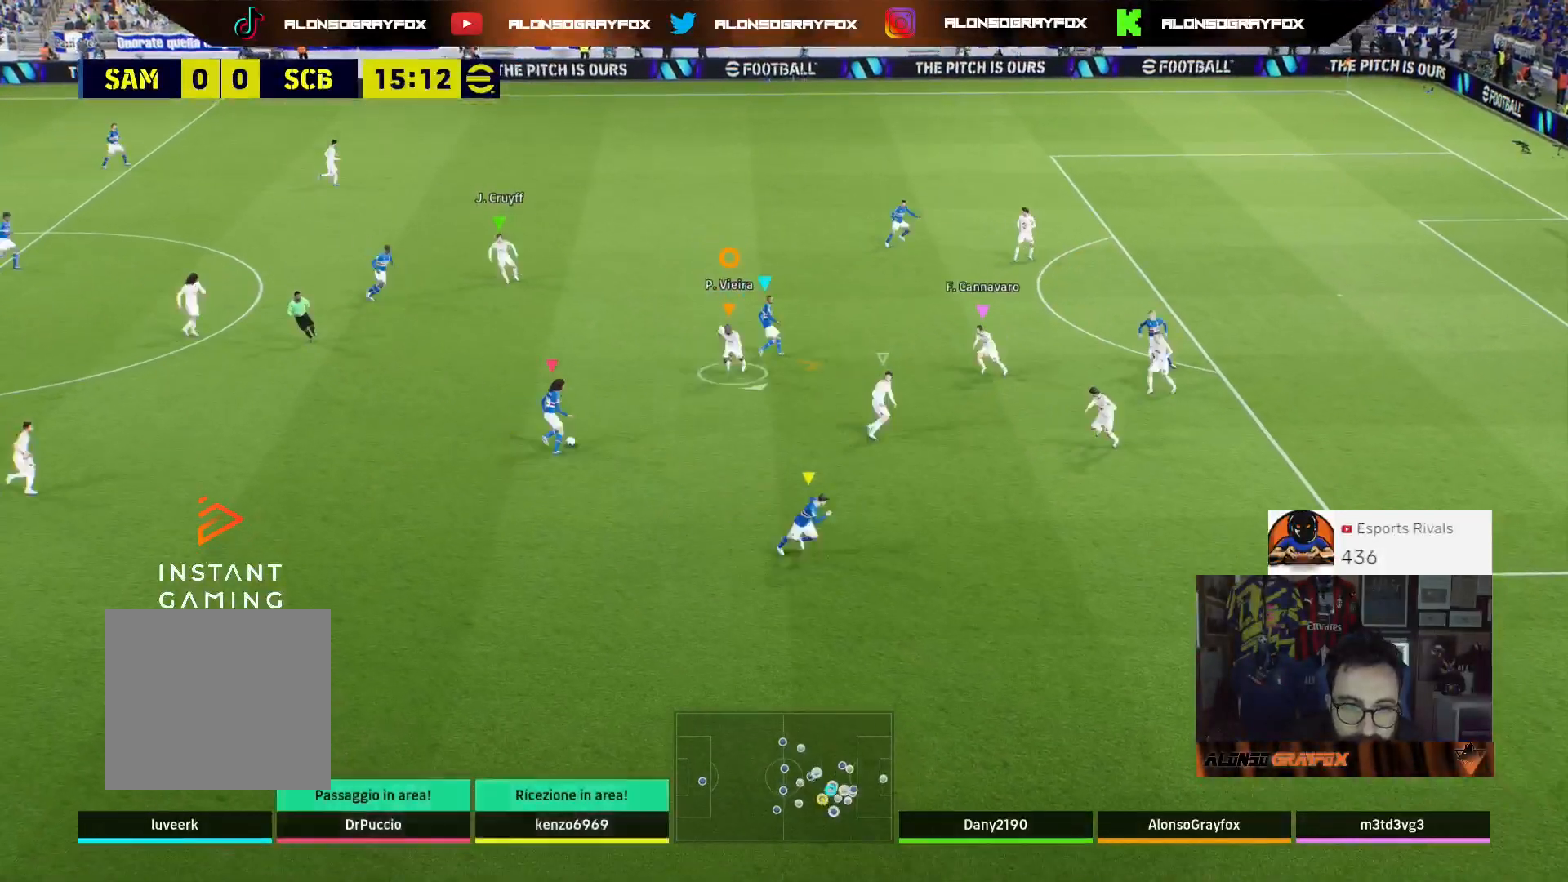
{"buttons": ["L2", "L3"], "left_stick": "up-left", "right_stick": "center", "events": [[267, "left_stick", "left"], [500, "left_stick", "up-left"]]}
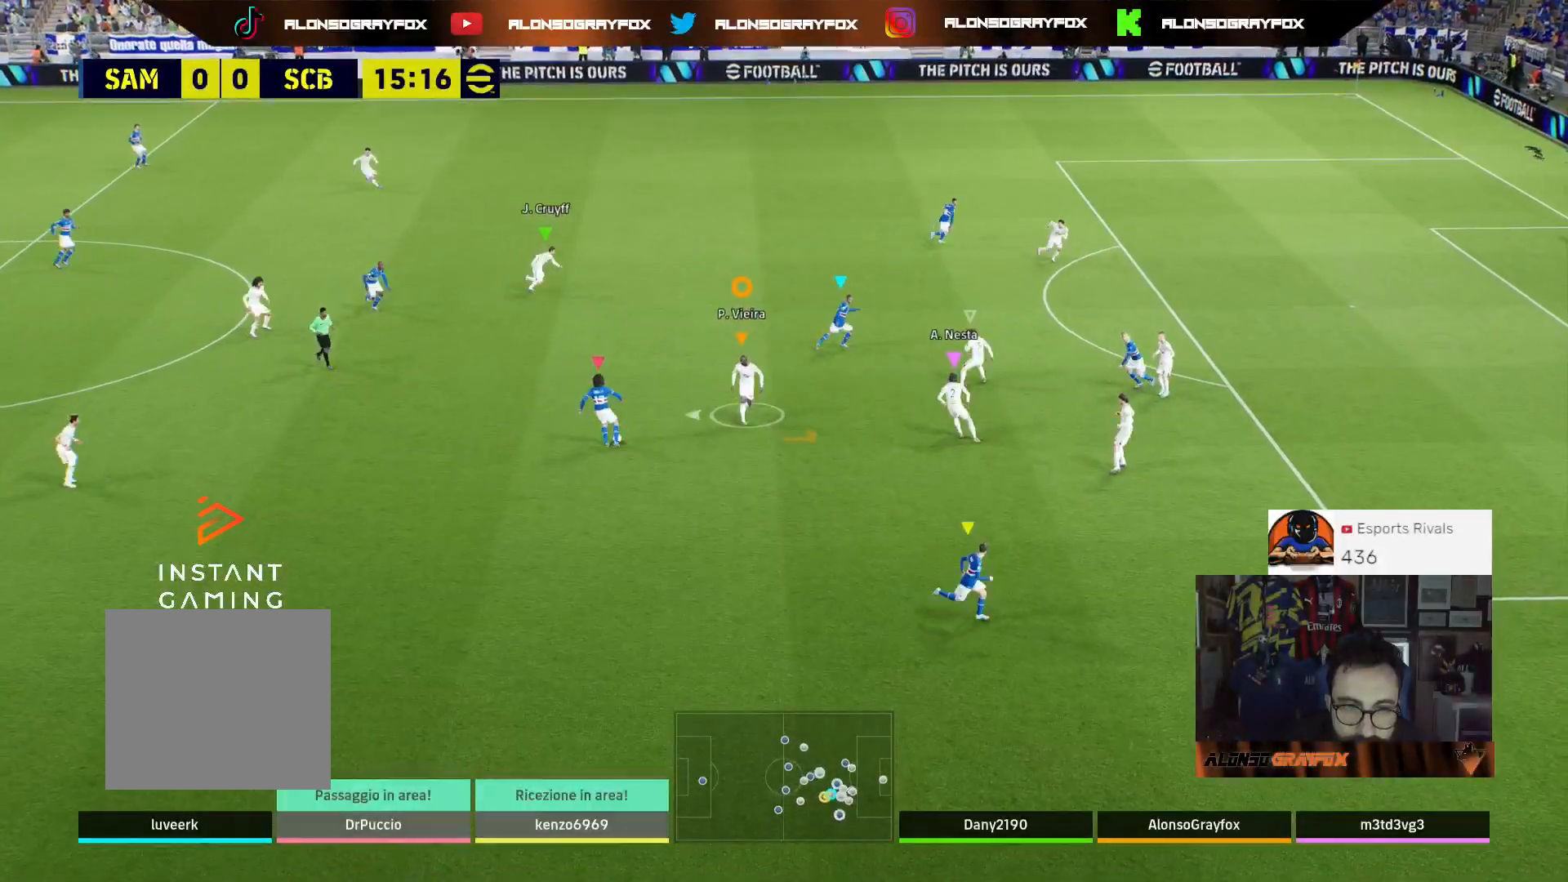
{"buttons": ["R2", "L3"], "left_stick": "up-left", "right_stick": "center", "events": [[367, "R2", "down"], [467, "L2", "up"]]}
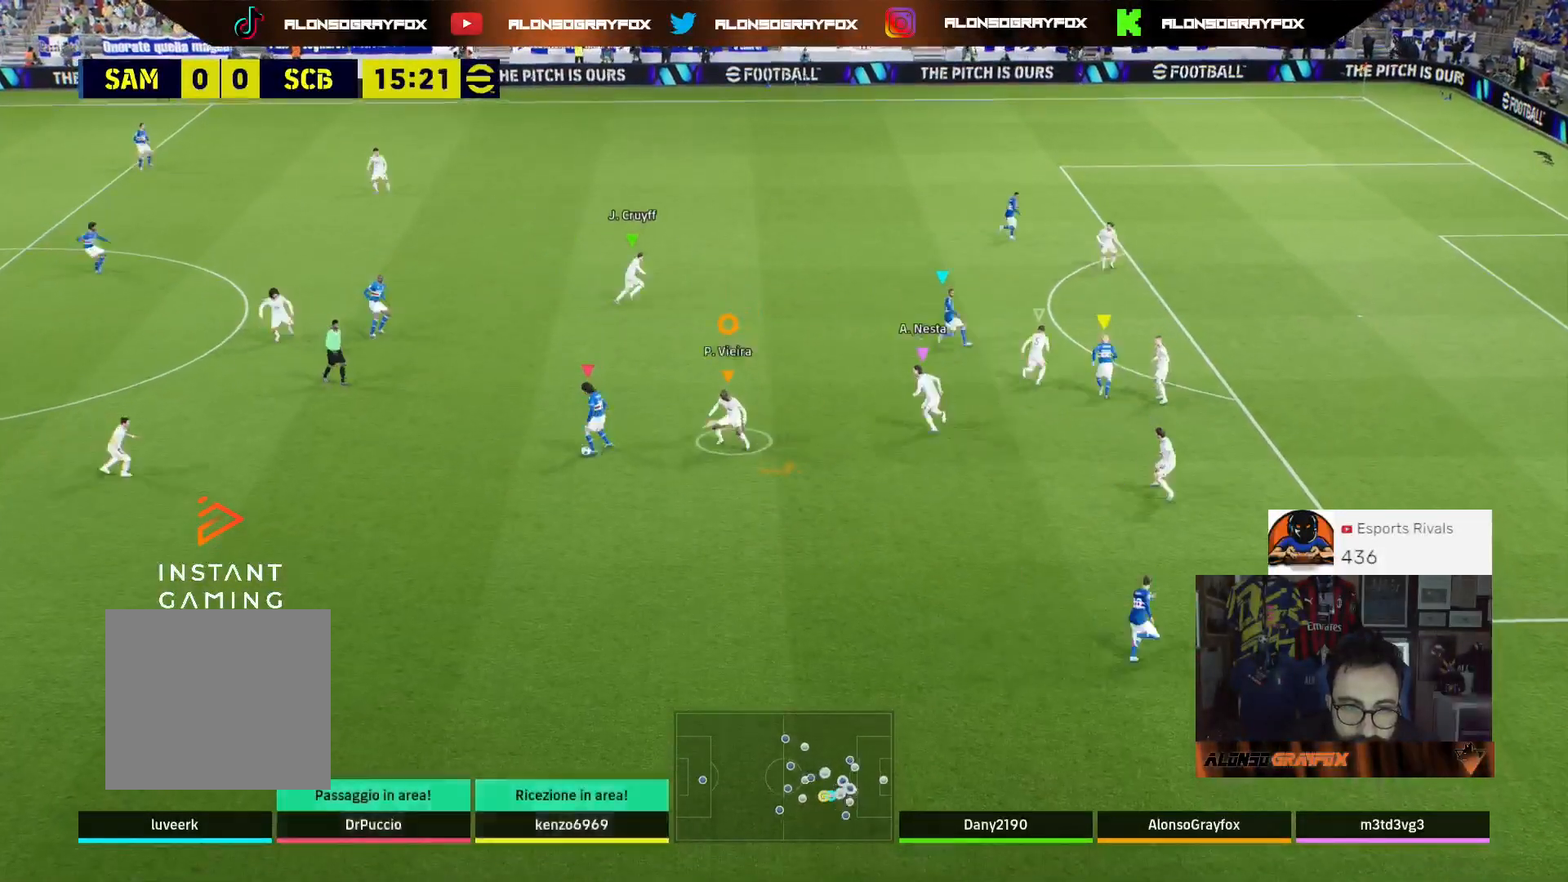
{"buttons": ["L2", "L3"], "left_stick": "down", "right_stick": "center", "events": [[100, "L2", "down"], [100, "left_stick", "left"], [300, "R2", "up"], [367, "left_stick", "down"]]}
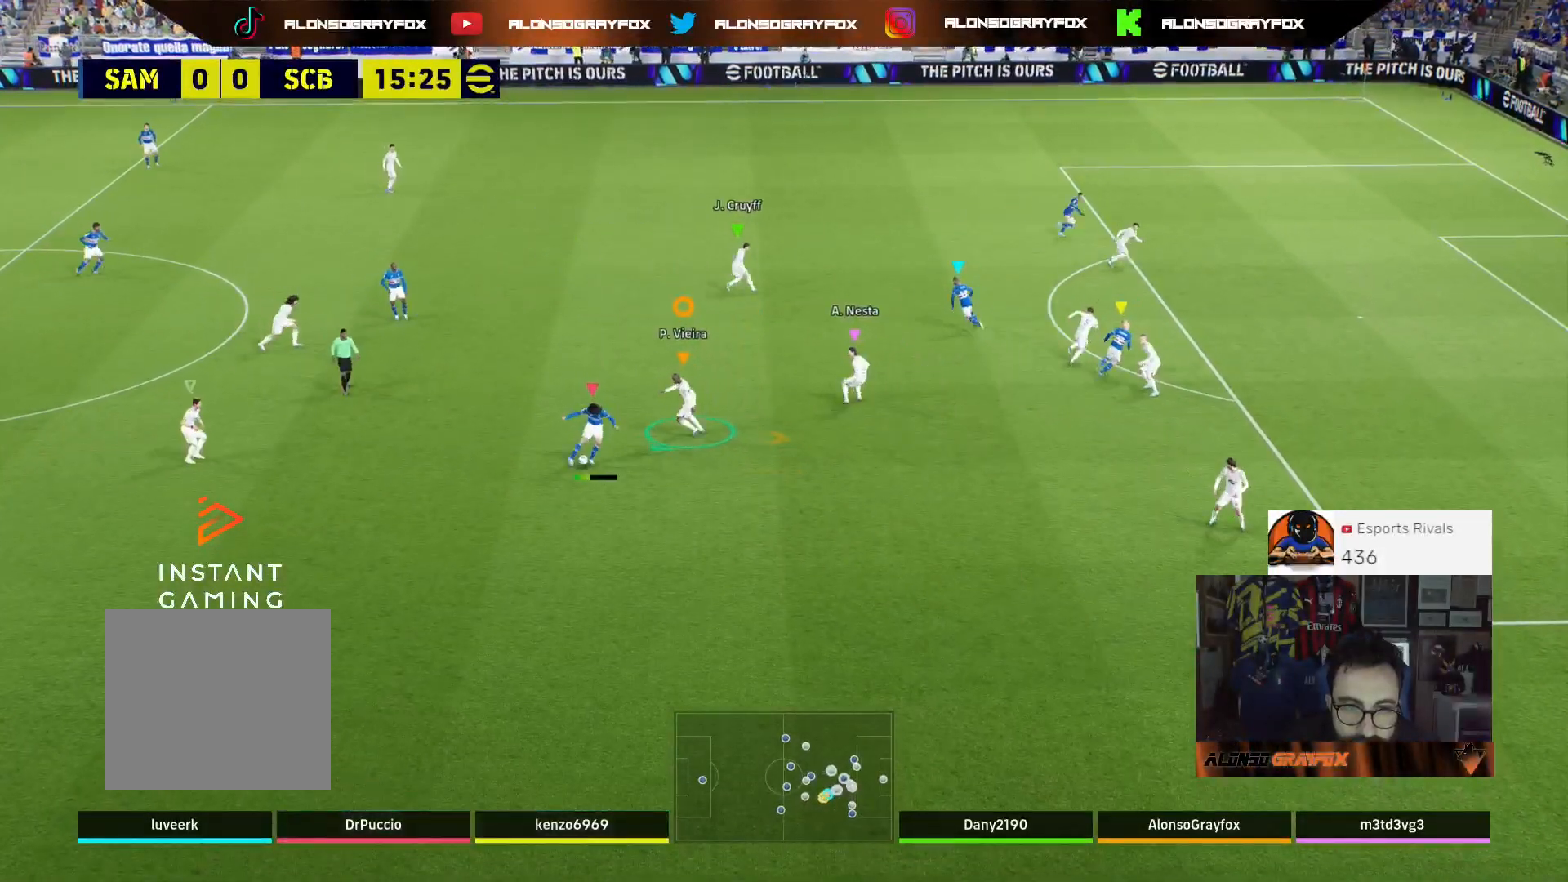
{"buttons": ["L3"], "left_stick": "down-left", "right_stick": "center", "events": [[67, "L2", "up"], [367, "left_stick", "down-left"]]}
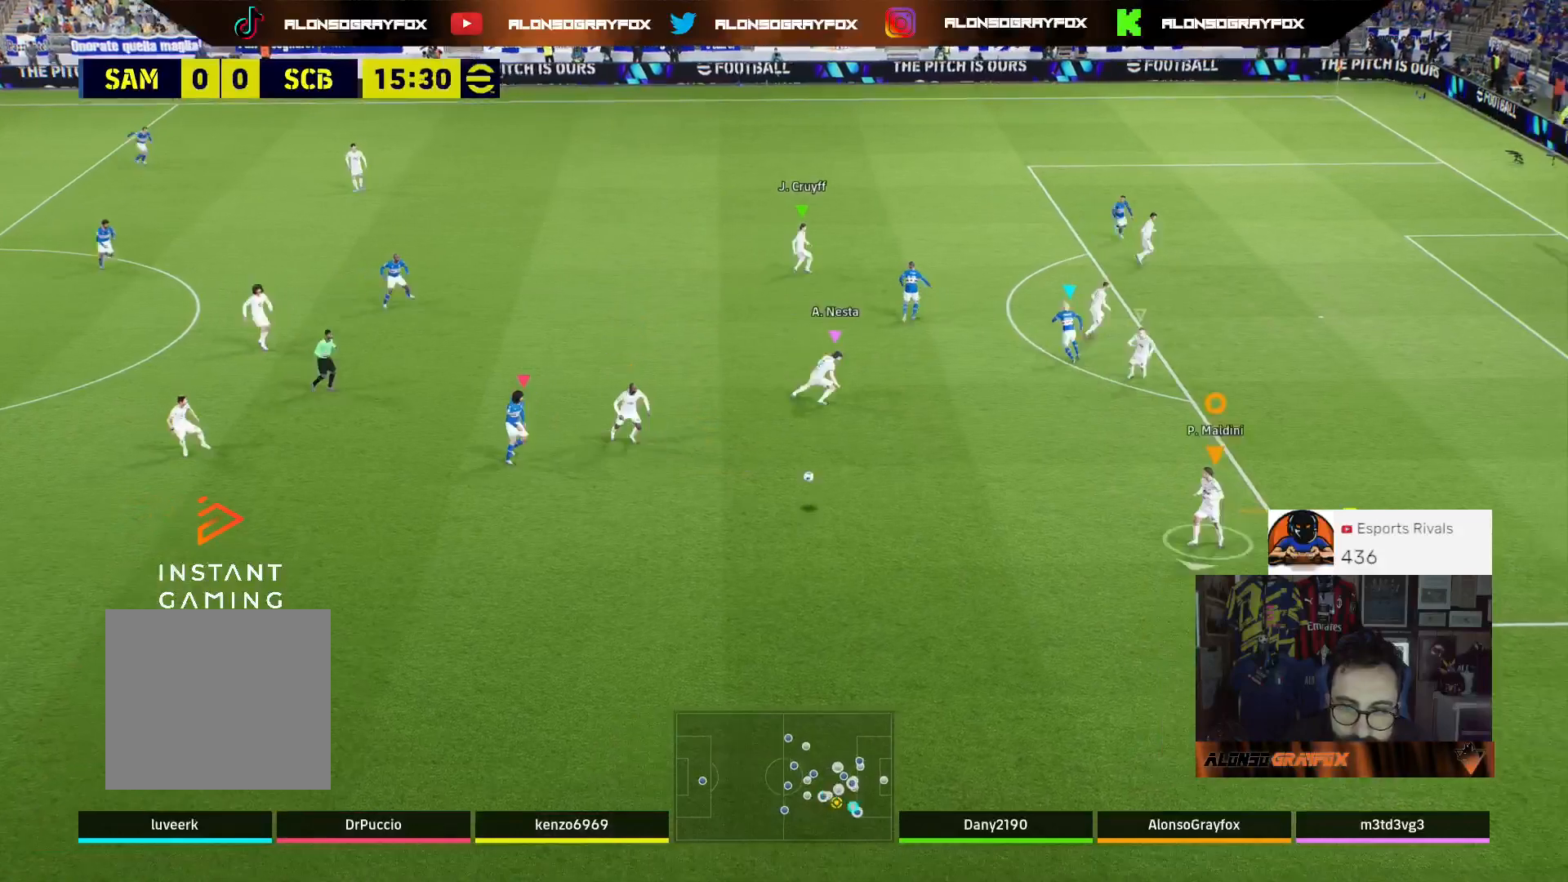
{"buttons": ["L3"], "left_stick": "down-left", "right_stick": "center", "events": []}
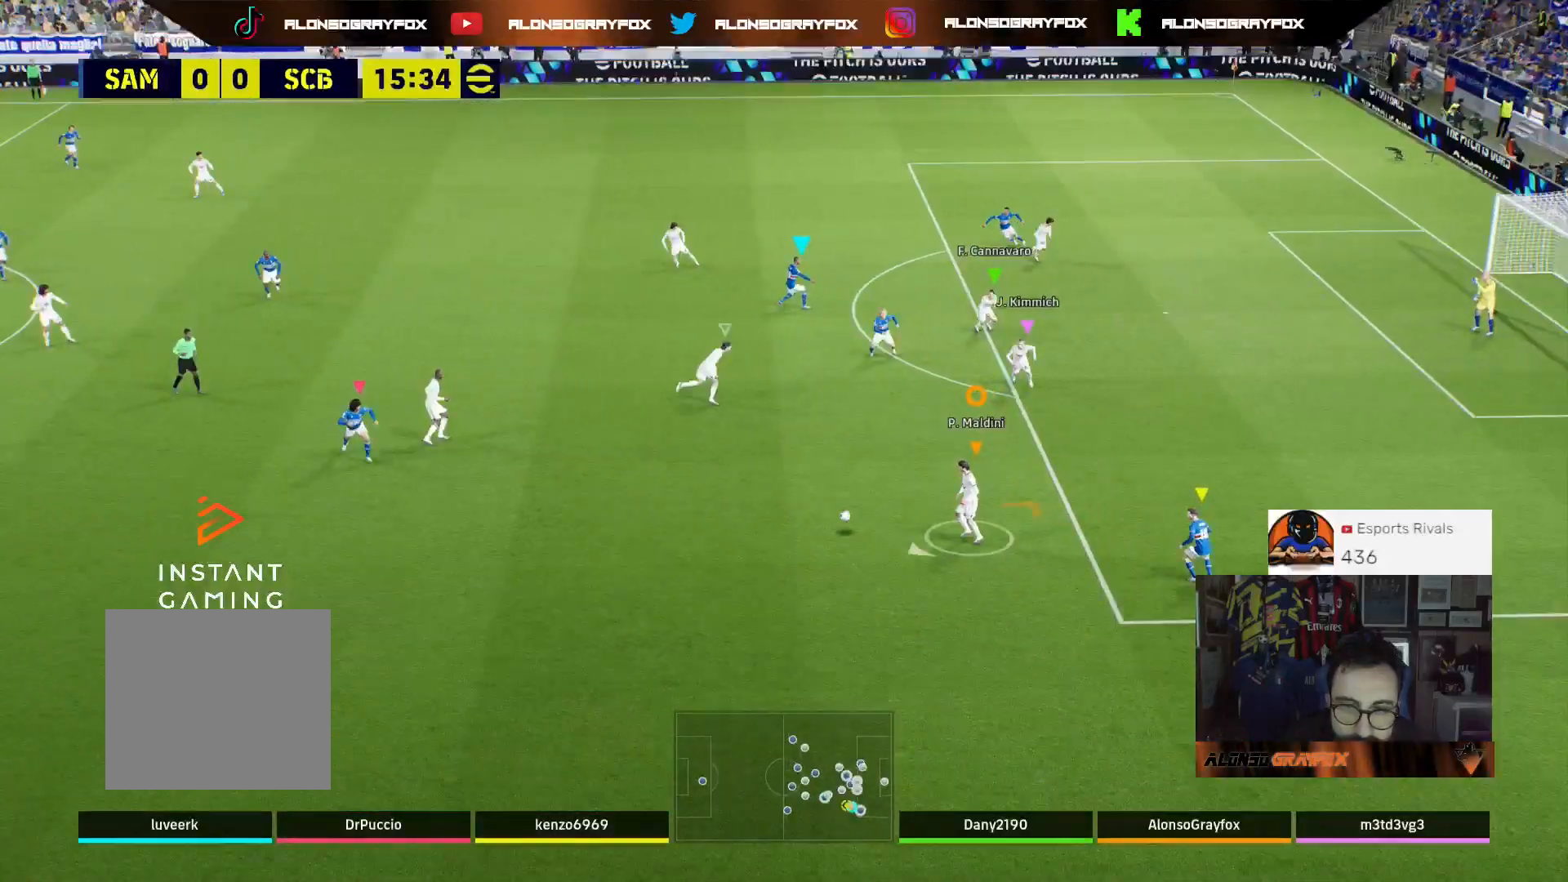
{"buttons": ["R2", "L3"], "left_stick": "up-left", "right_stick": "center", "events": [[200, "R2", "down"], [233, "SQUARE", "down"], [267, "left_stick", "up-left"], [433, "SQUARE", "up"]]}
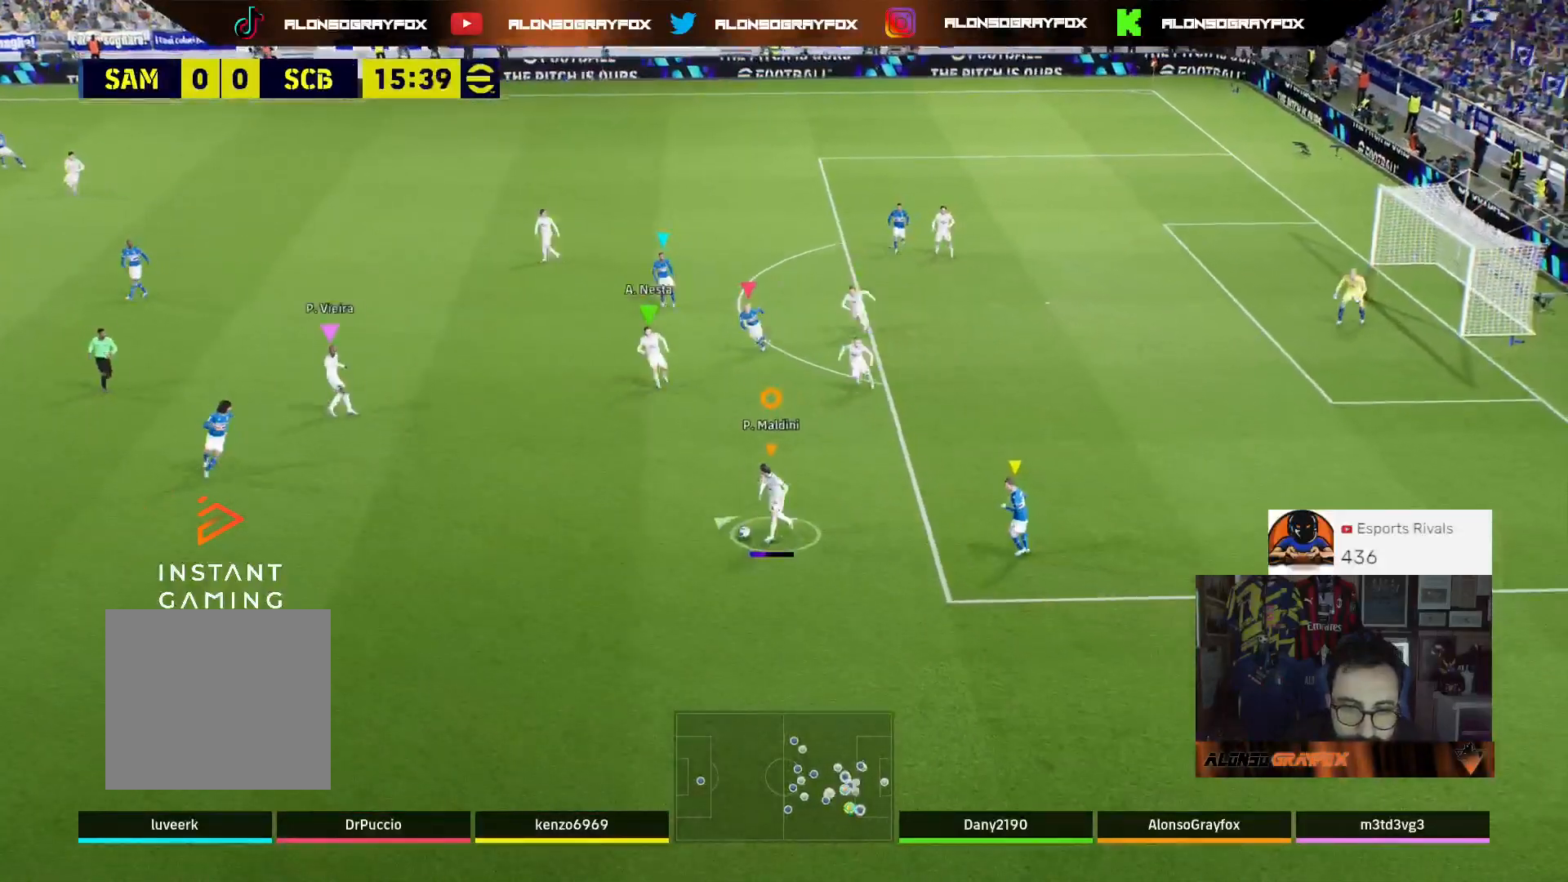
{"buttons": ["R2", "L3"], "left_stick": "up-left", "right_stick": "center", "events": []}
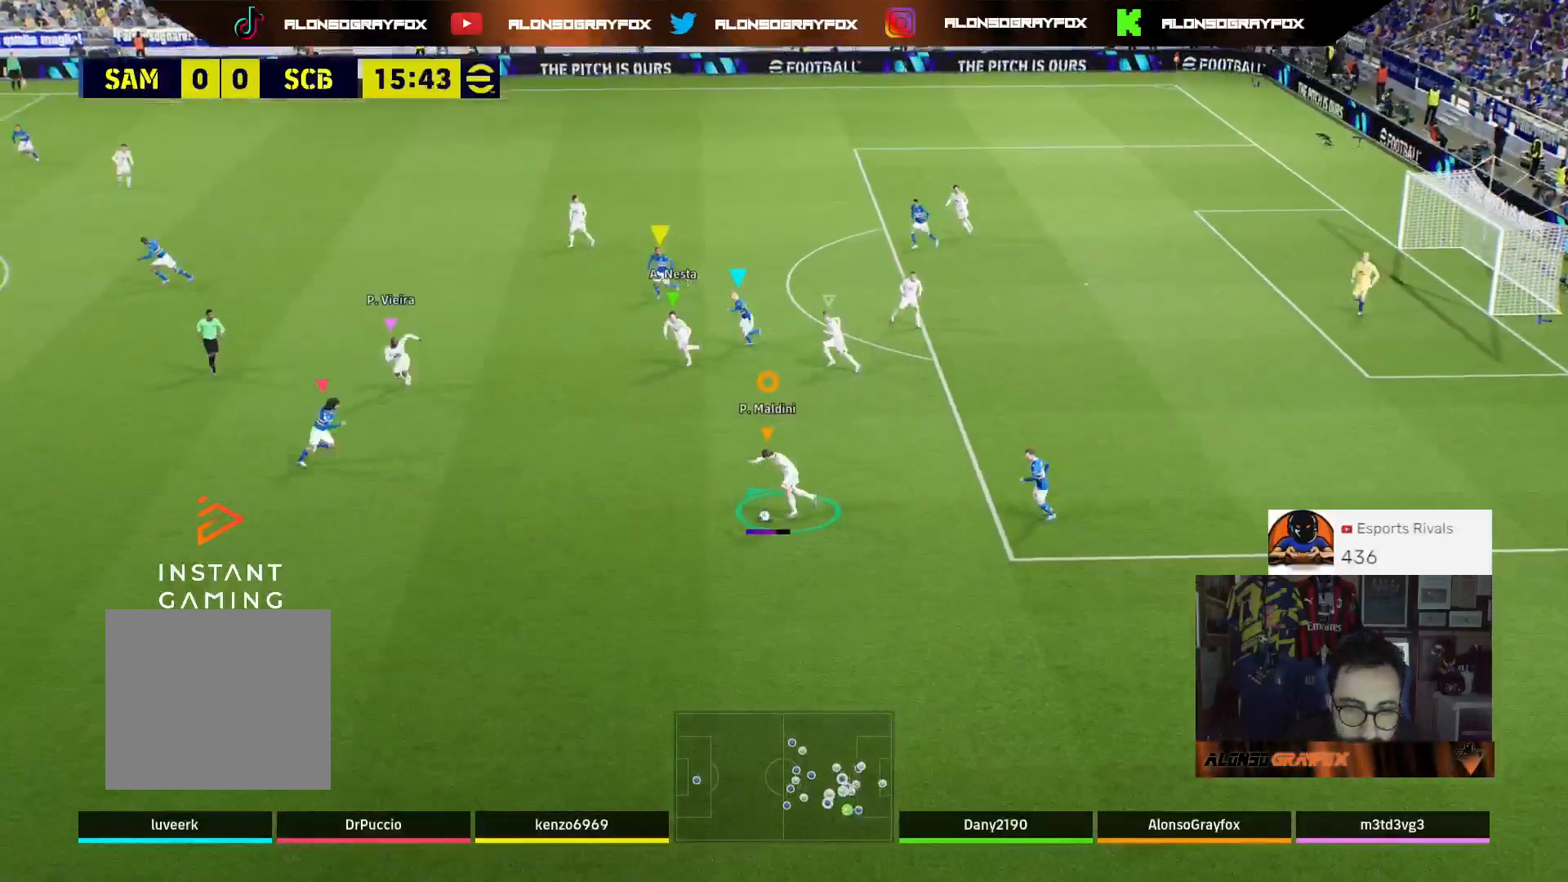
{"buttons": ["R2", "L3"], "left_stick": "up-left", "right_stick": "center", "events": [[333, "R2", "up"], [433, "R2", "down"]]}
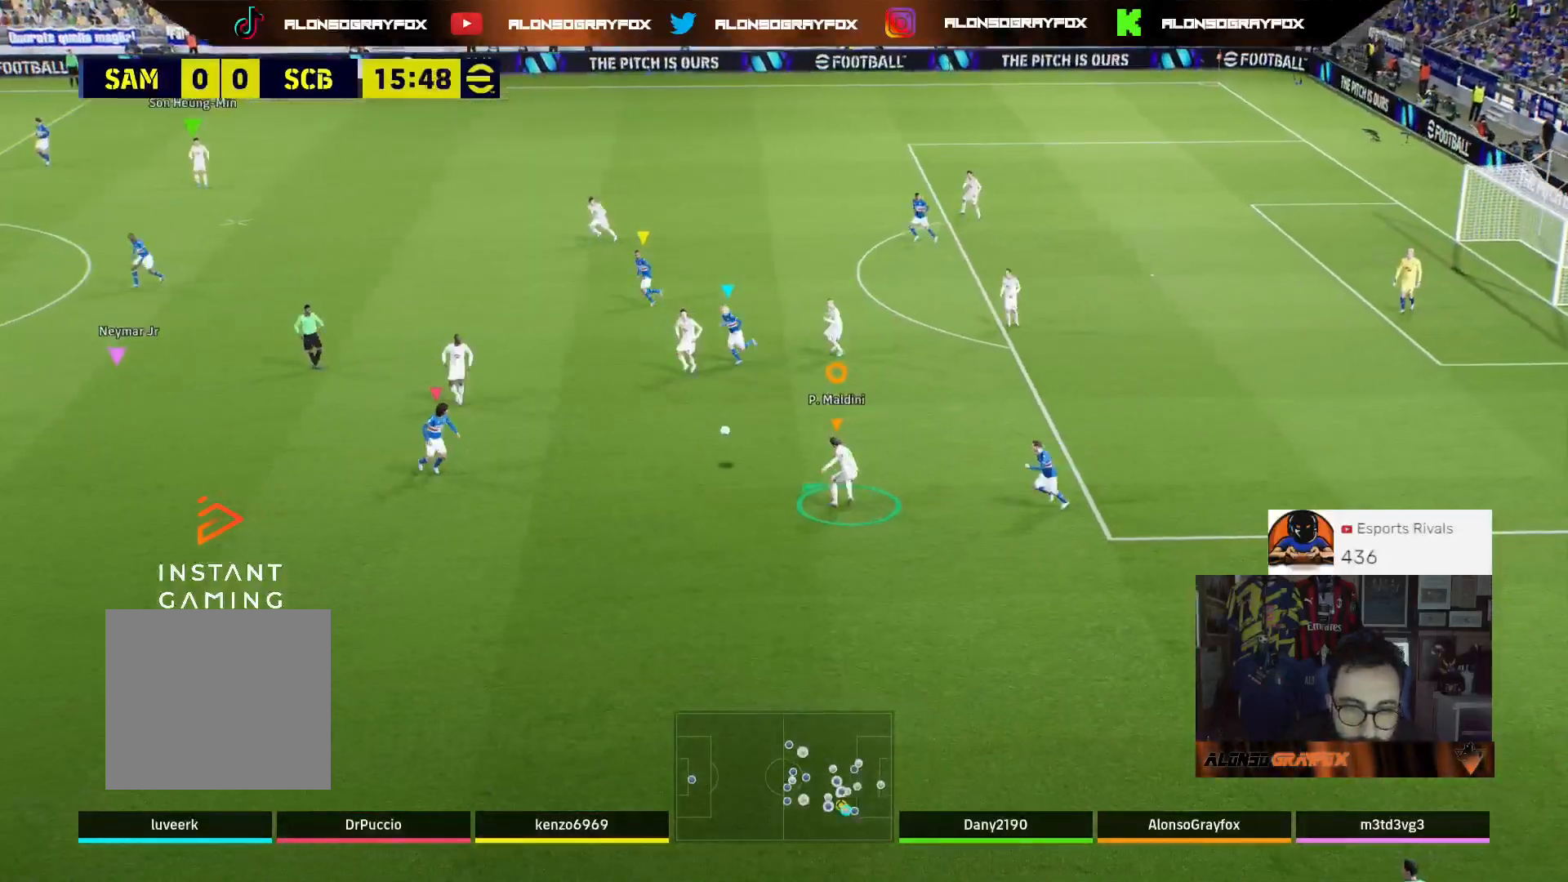
{"buttons": ["L3"], "left_stick": "up-left", "right_stick": "center", "events": [[300, "R2", "up"]]}
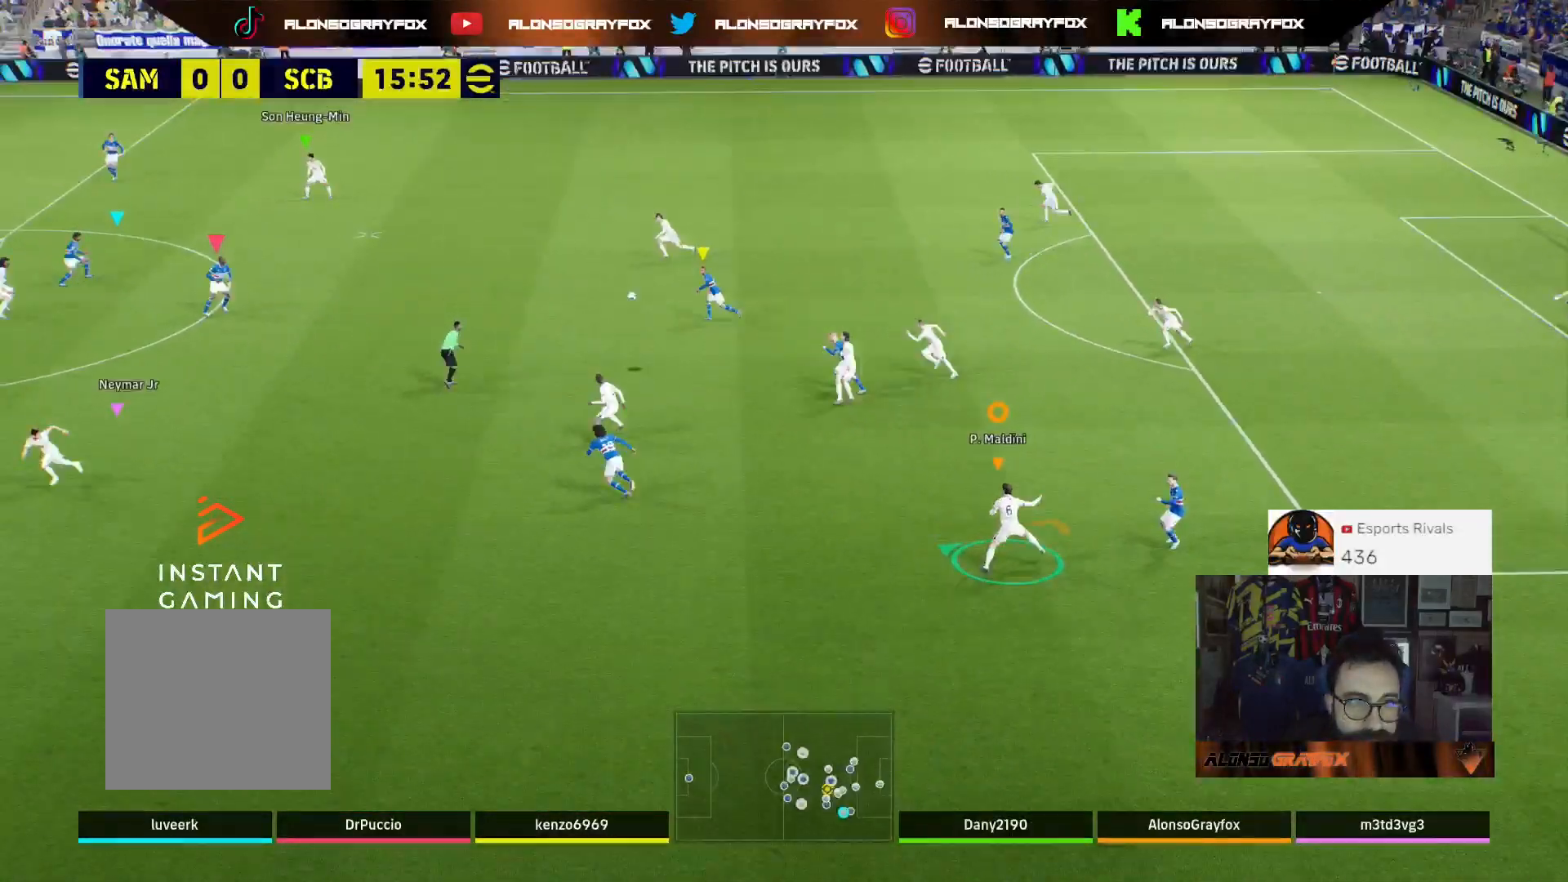
{"buttons": ["R2", "L3"], "left_stick": "up-left", "right_stick": "center", "events": [[167, "R2", "down"]]}
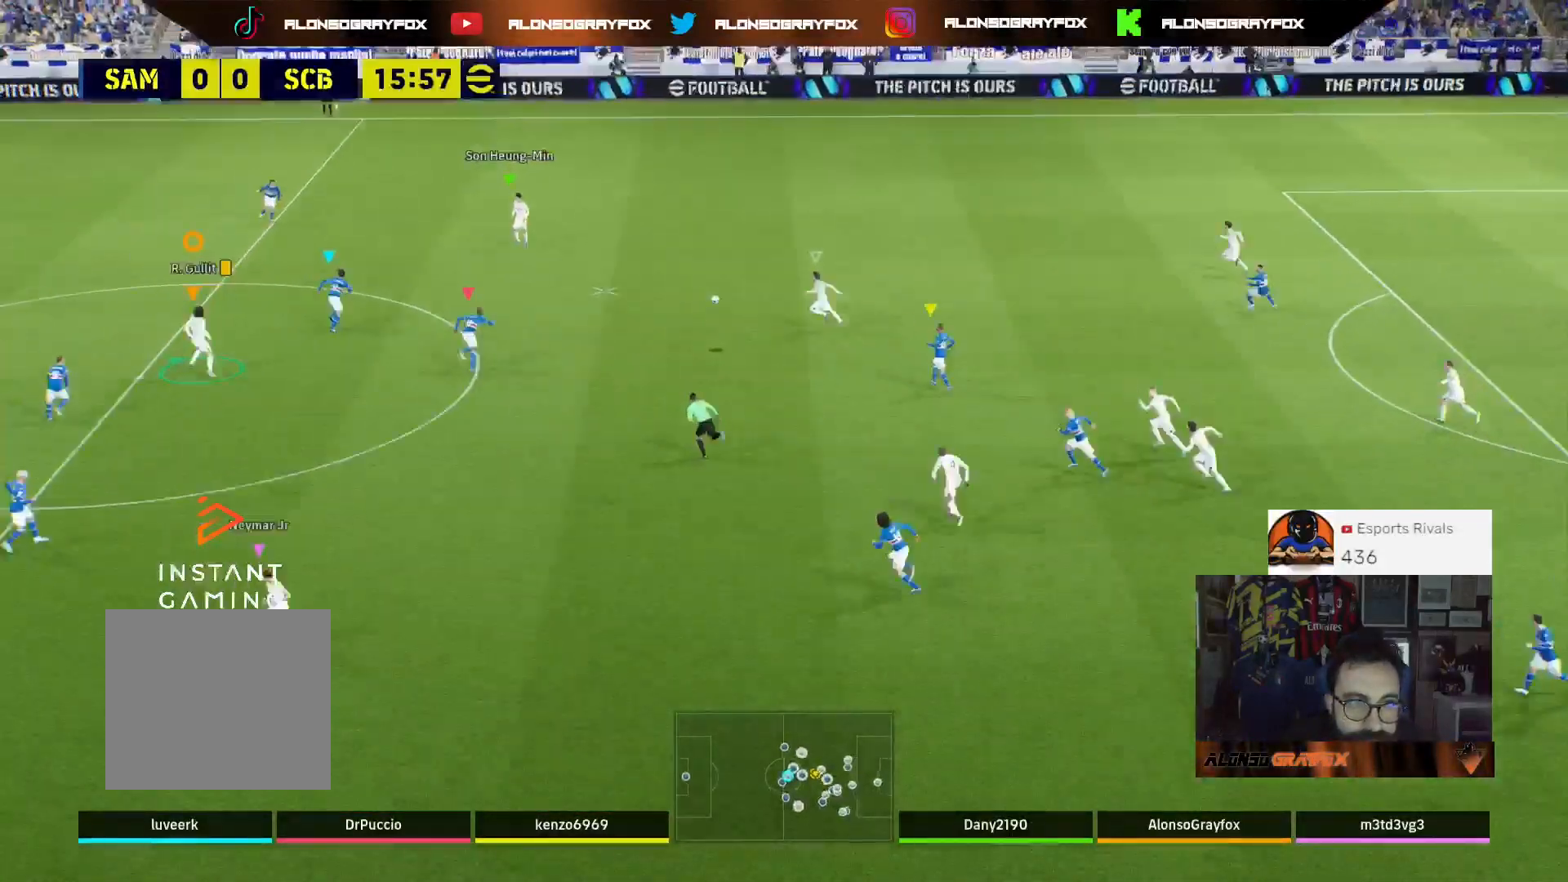
{"buttons": ["R1", "R2", "L3"], "left_stick": "up-left", "right_stick": "center", "events": [[33, "R1", "down"]]}
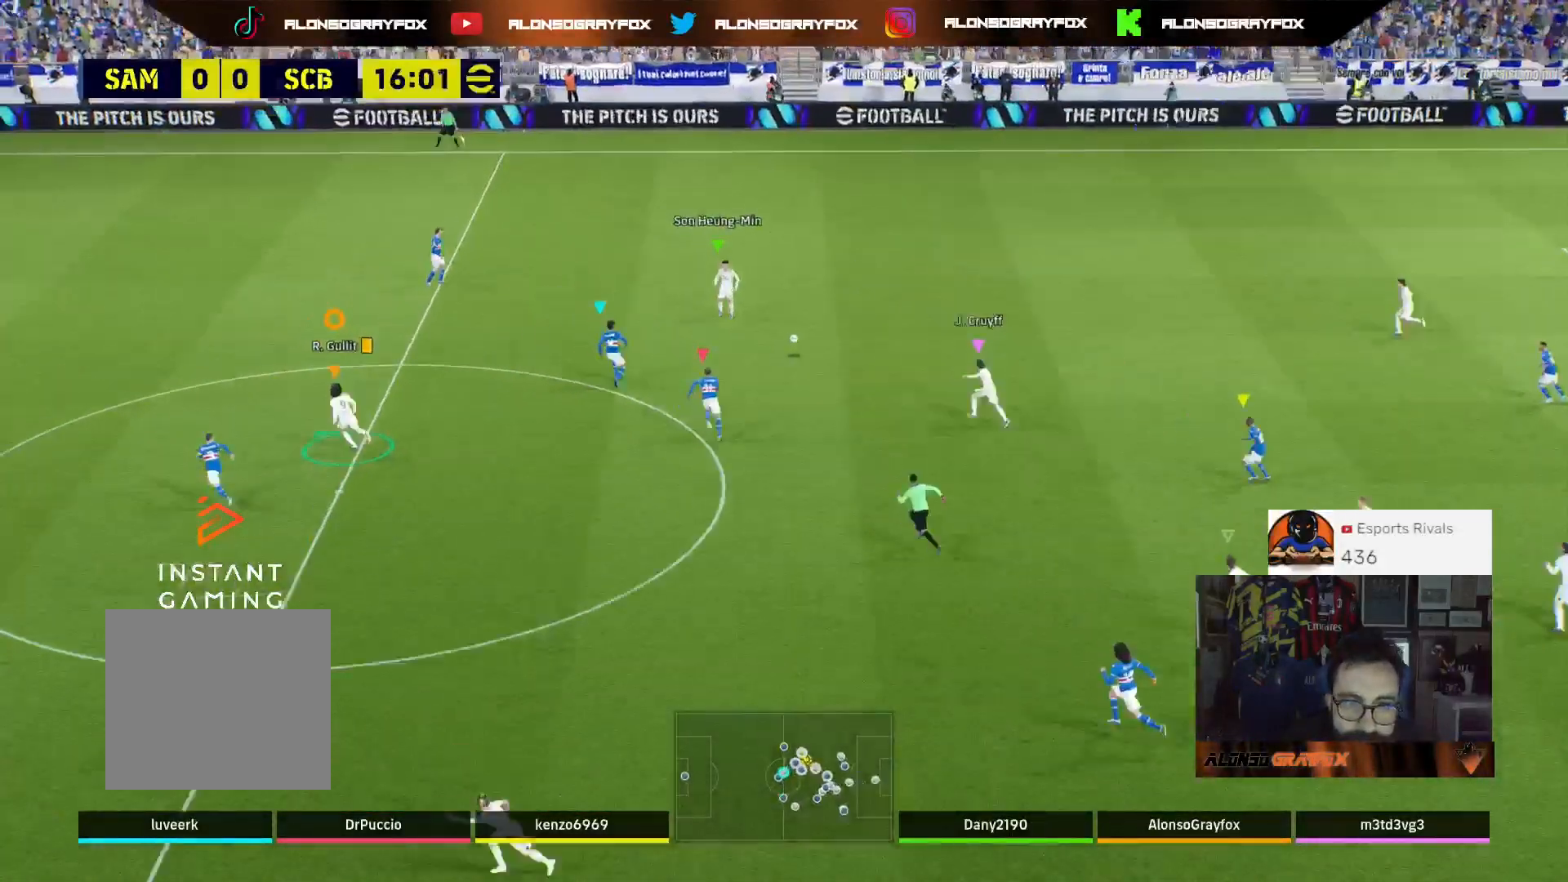
{"buttons": ["L3"], "left_stick": "up-left", "right_stick": "center", "events": [[133, "R1", "up"], [500, "R2", "up"]]}
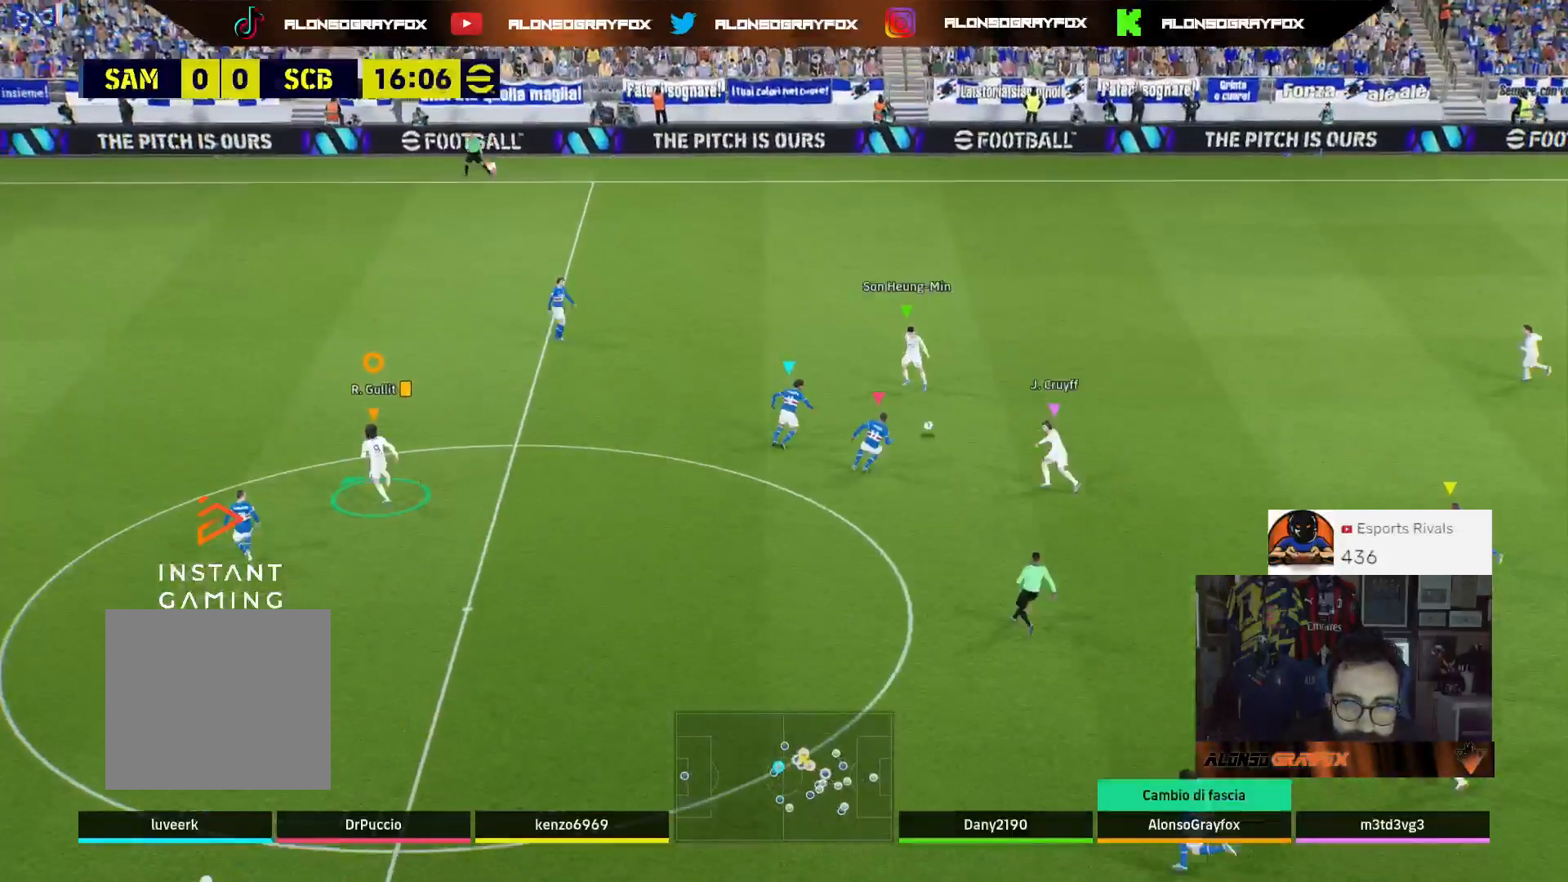
{"buttons": ["L3"], "left_stick": "left", "right_stick": "center", "events": [[67, "left_stick", "left"]]}
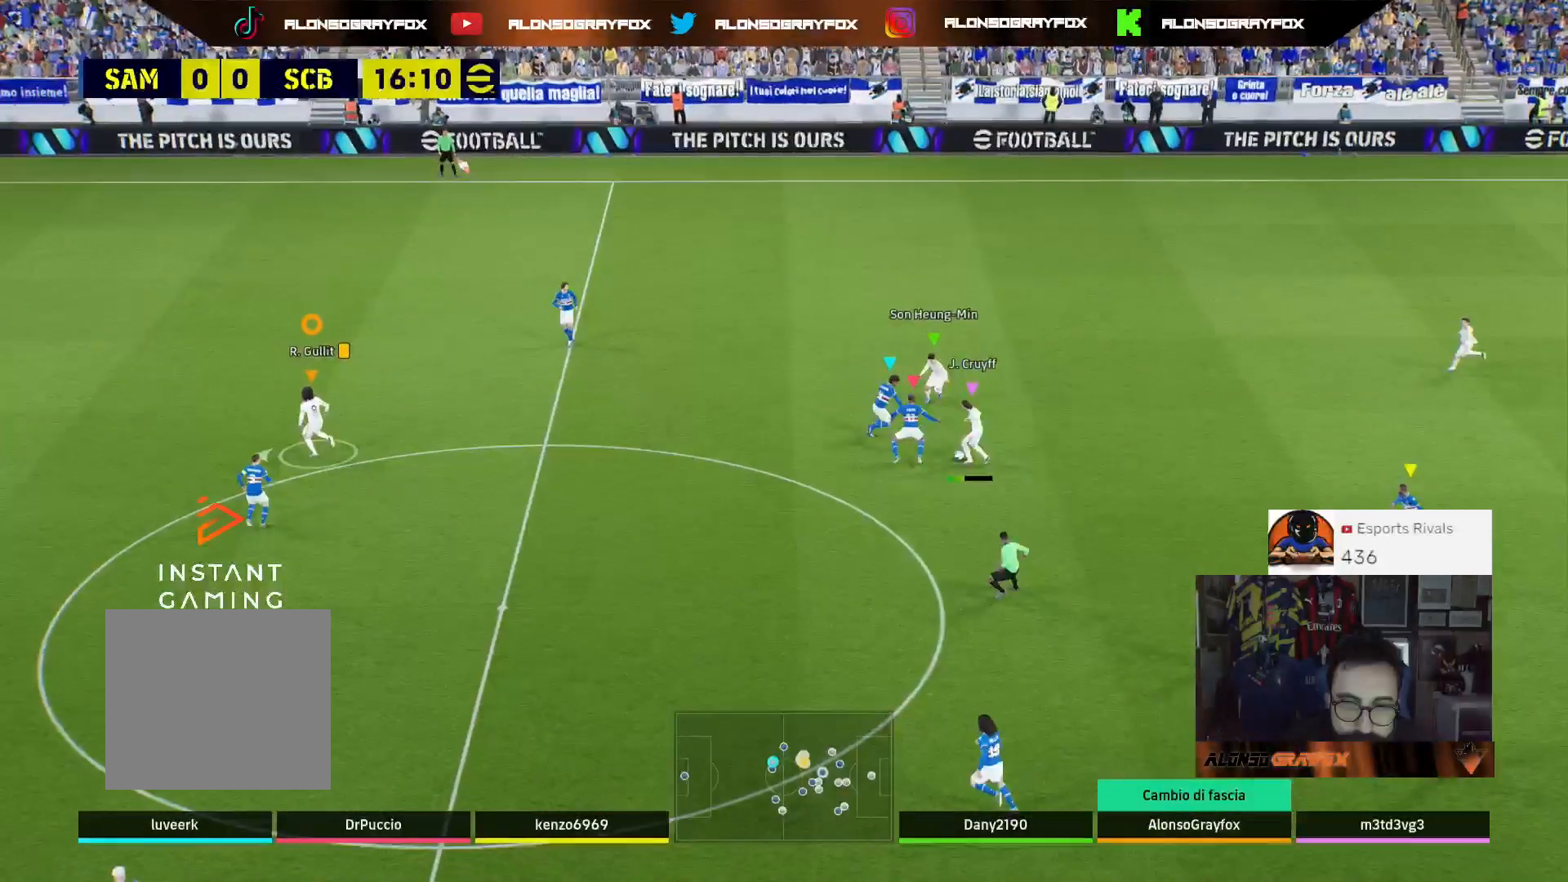
{"buttons": [], "left_stick": "down-right", "right_stick": "center", "events": [[333, "L3", "up"], [467, "left_stick", "down-right"]]}
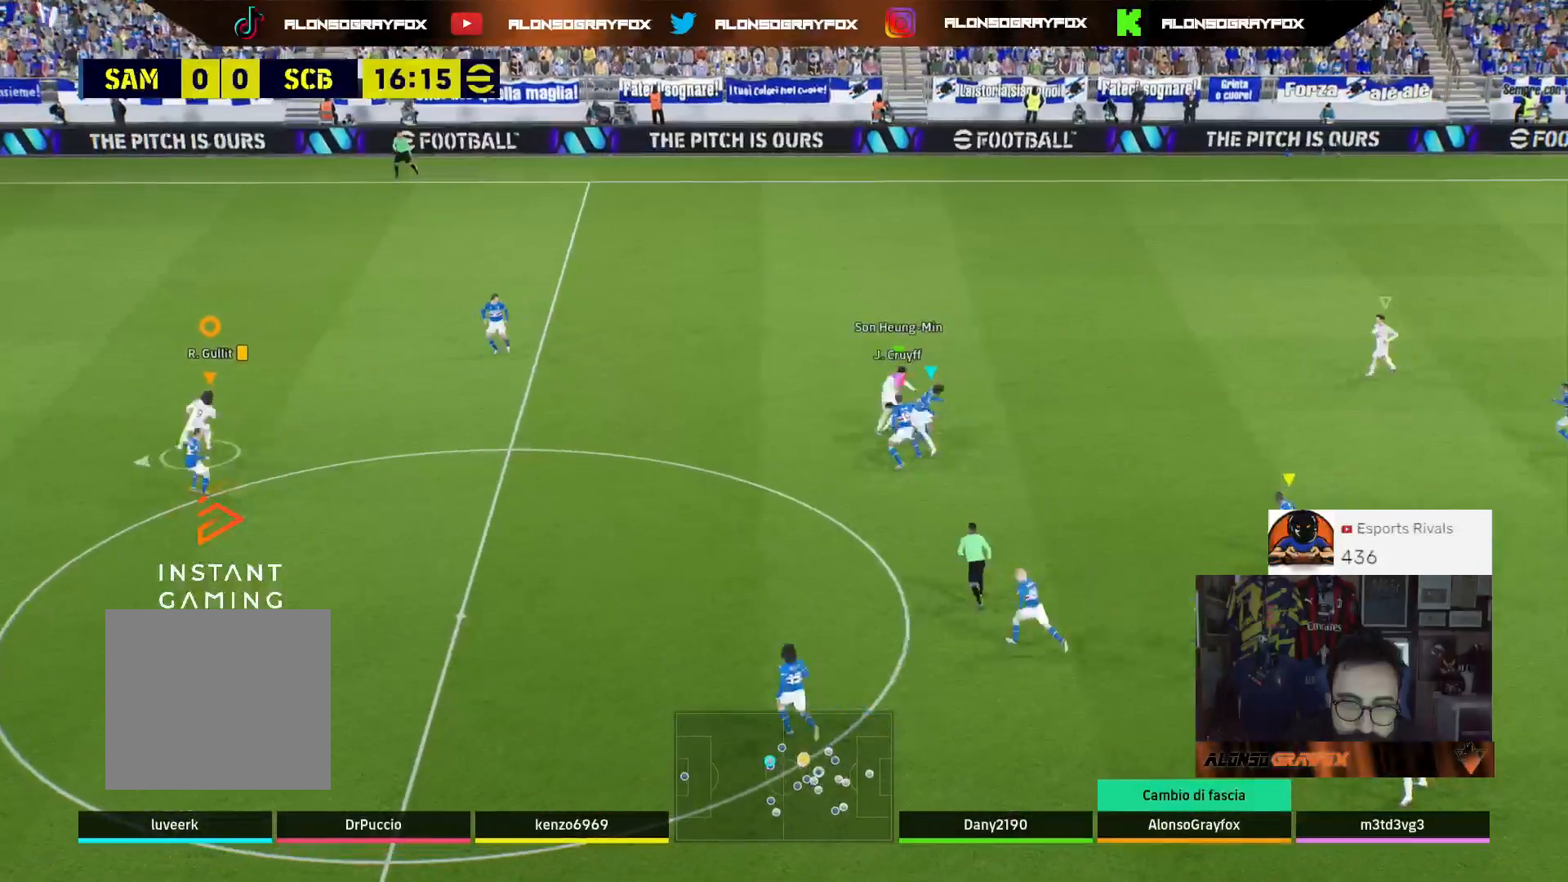
{"buttons": [], "left_stick": "up-right", "right_stick": "center", "events": [[33, "left_stick", "right"], [133, "left_stick", "up-right"]]}
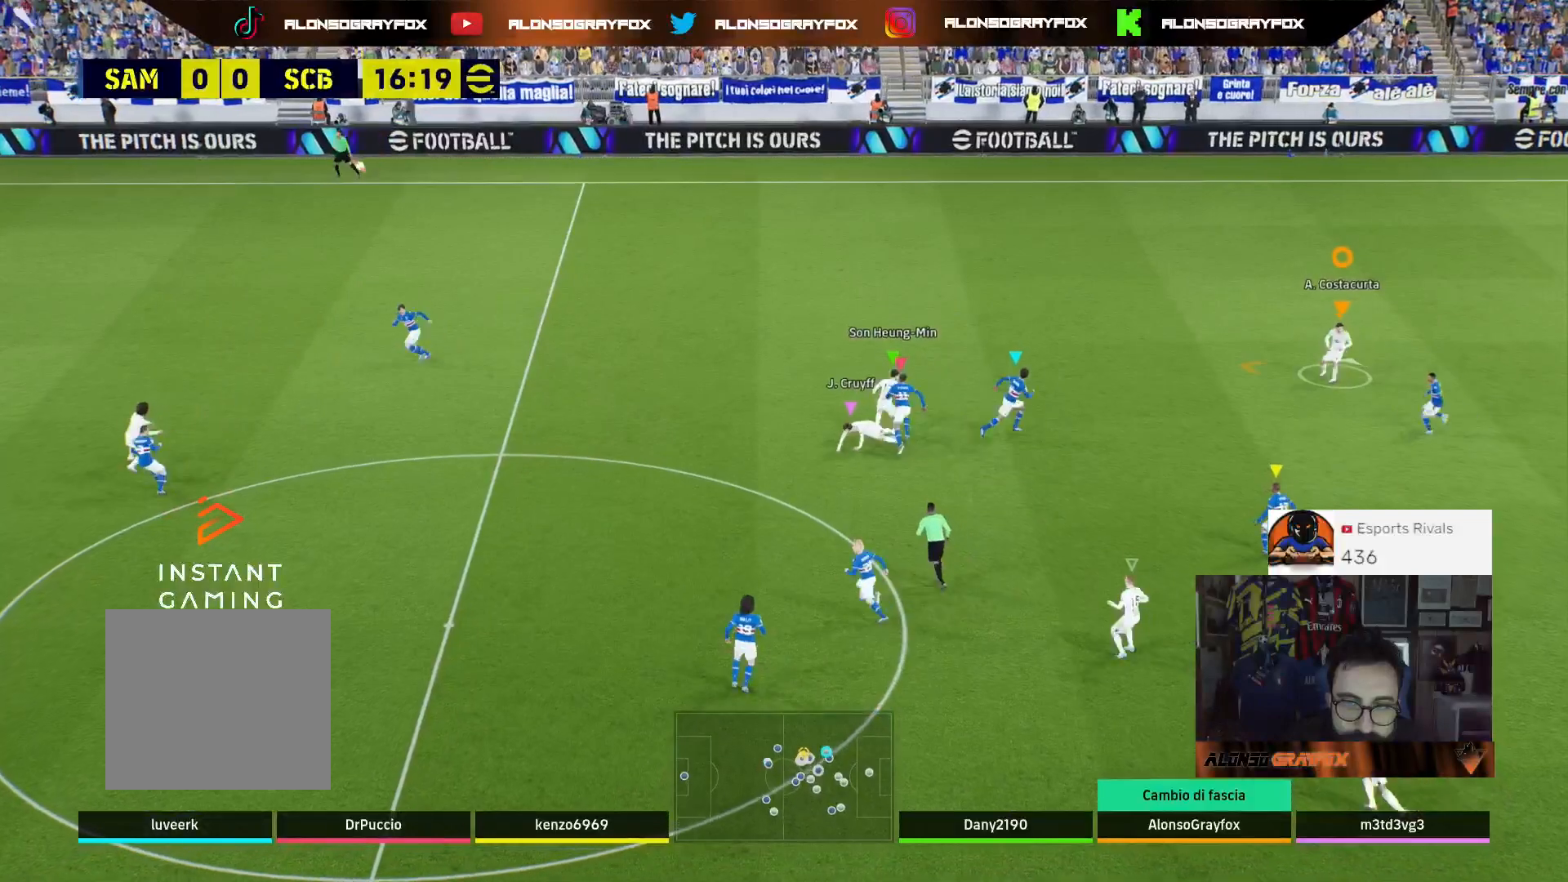
{"buttons": ["R2"], "left_stick": "up-right", "right_stick": "center", "events": [[133, "R2", "down"]]}
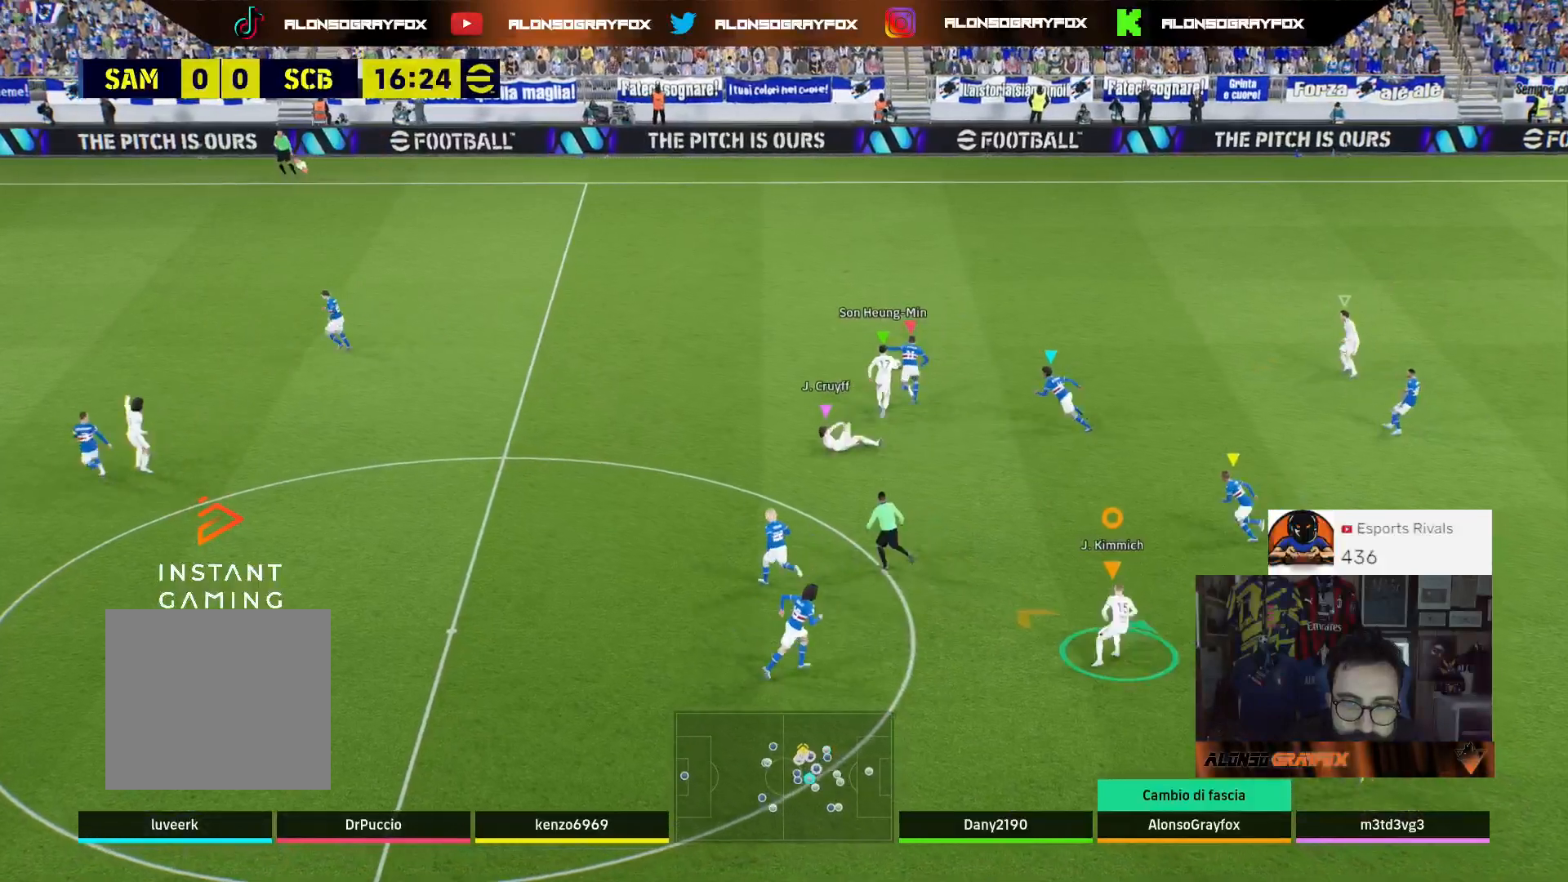
{"buttons": [], "left_stick": "up", "right_stick": "center", "events": [[367, "R2", "up"], [367, "left_stick", "up"]]}